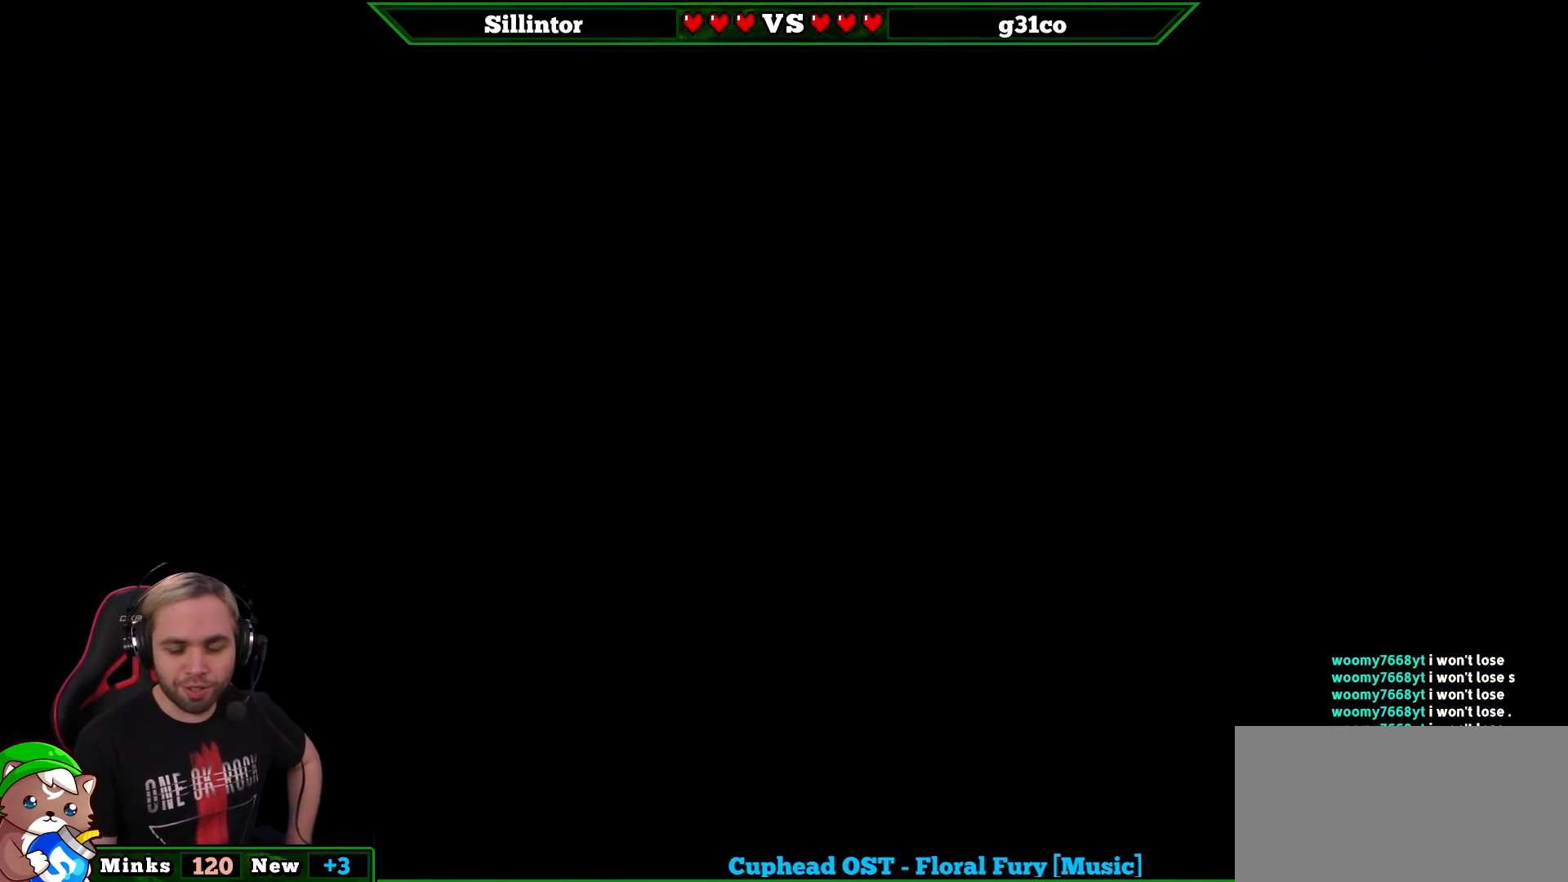
Gameplay with a controller (Nintendo layout); each line is a JSON object with the inputs held at the frame after it. "events" lists button and stick changes between this image and that frame as [ms after this image, input, new state], when the widget could be followed in between. Not read: L3 R3.
{"buttons": [], "left_stick": "center", "right_stick": "center", "events": [[383, "A", "down"], [450, "A", "up"]]}
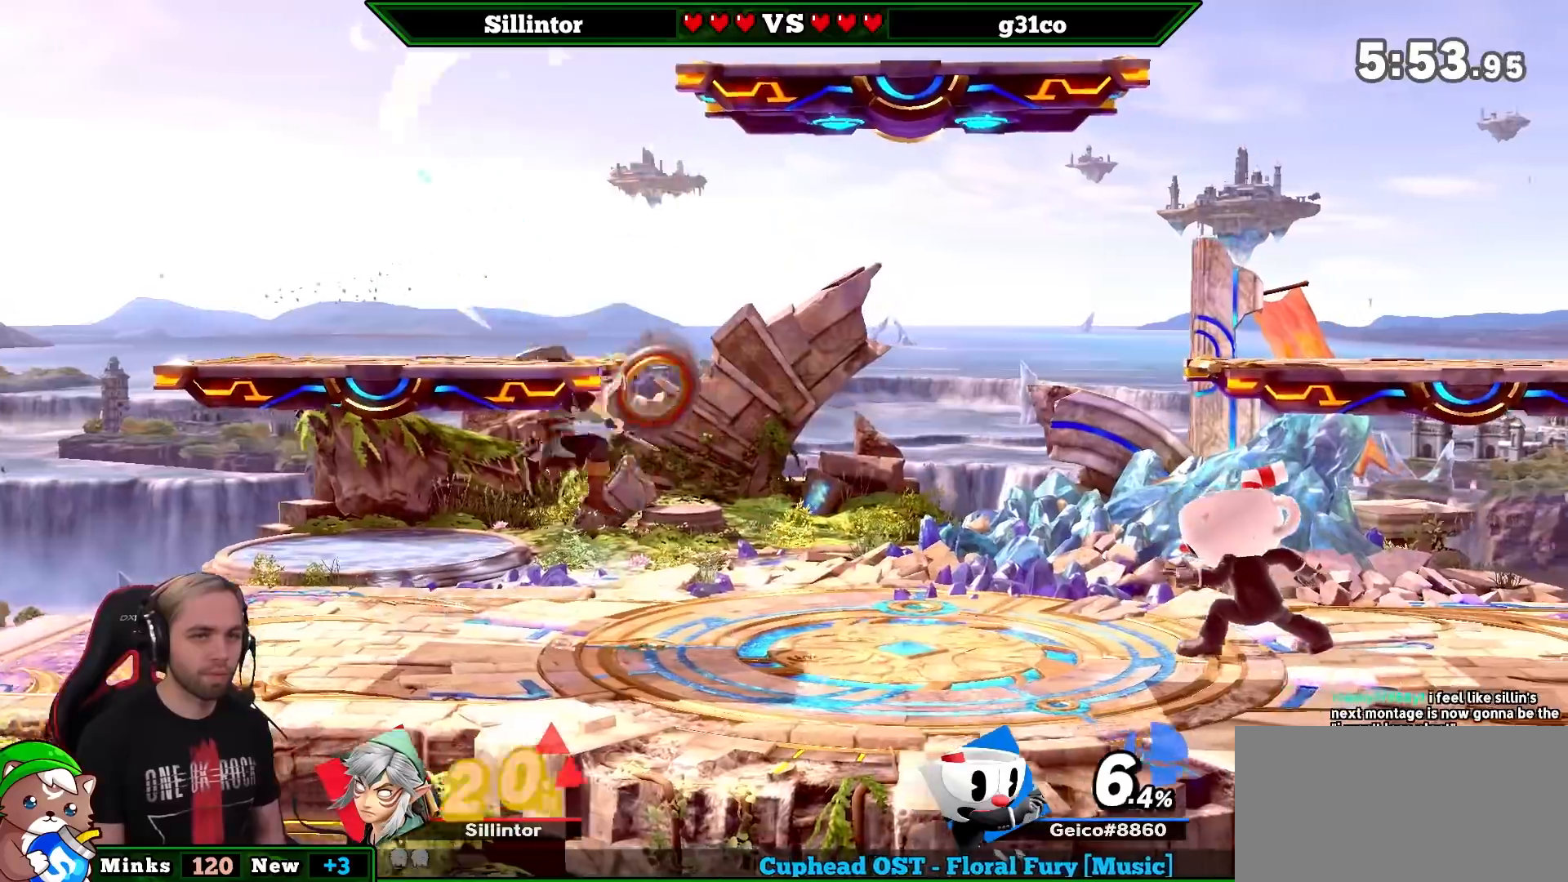
{"buttons": [], "left_stick": "right", "right_stick": "center", "events": [[283, "left_stick", "right"], [367, "left_stick", "center"], [383, "Y", "down"], [417, "A", "down"], [483, "A", "up"], [483, "Y", "up"], [483, "left_stick", "right"]]}
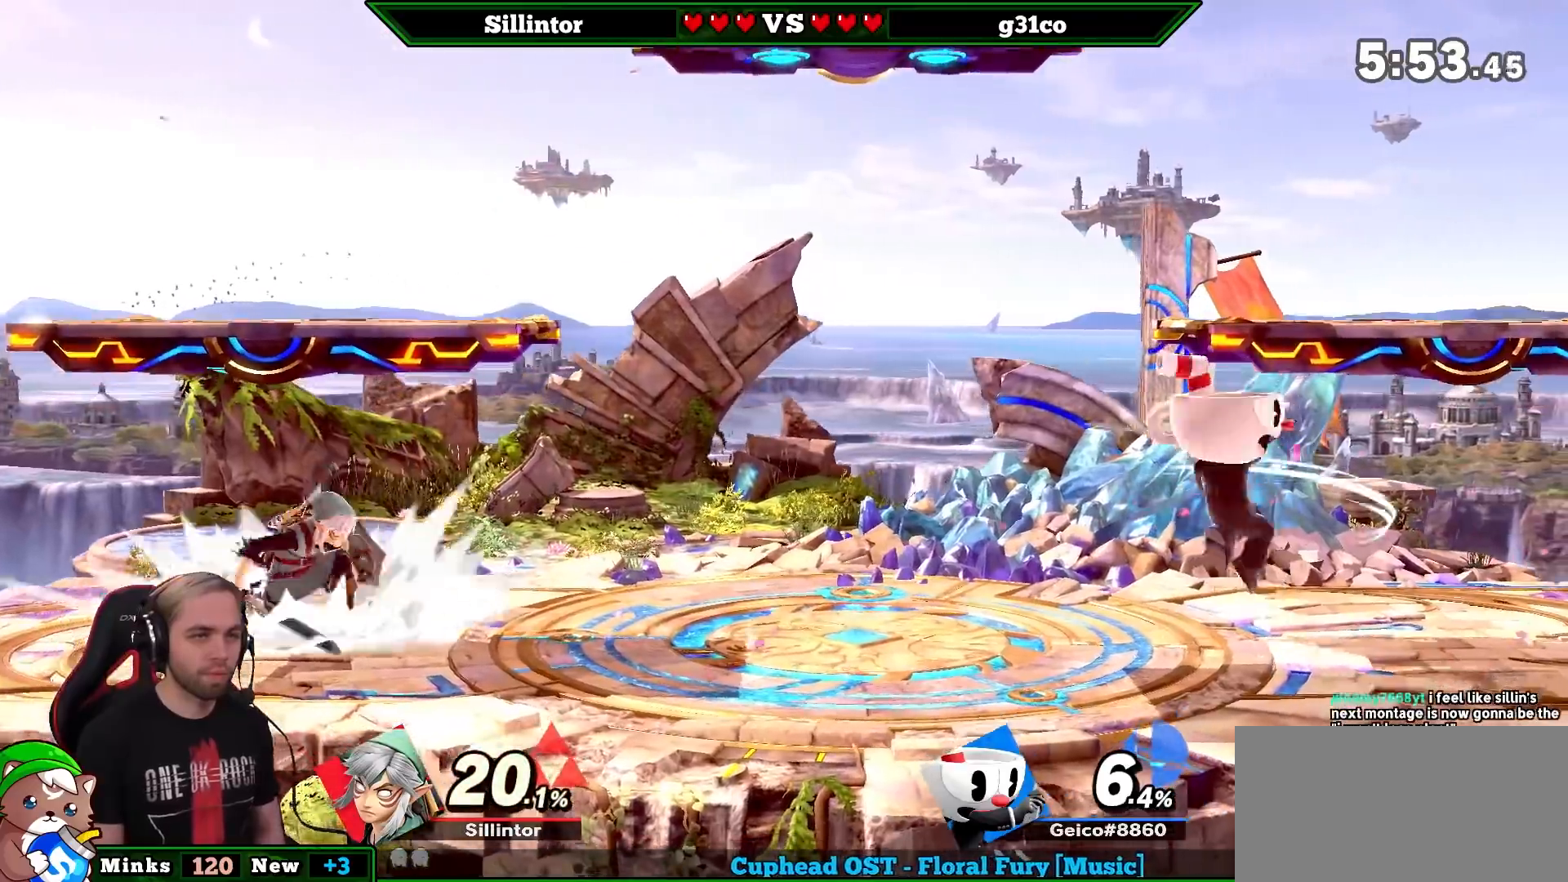
{"buttons": [], "left_stick": "right", "right_stick": "center", "events": []}
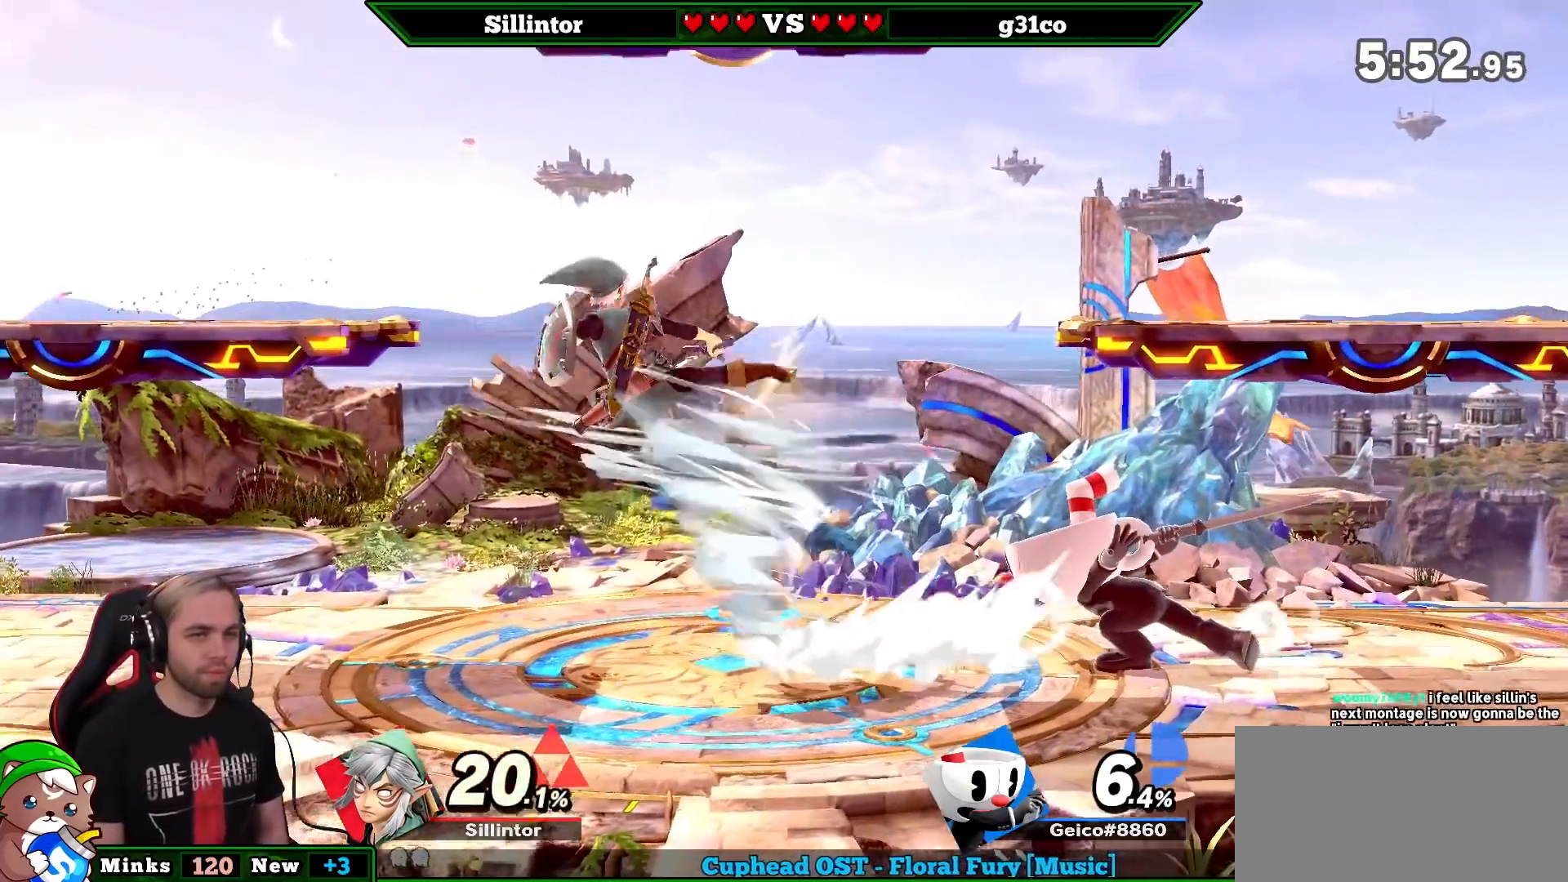
{"buttons": [], "left_stick": "center", "right_stick": "center", "events": [[267, "left_stick", "center"]]}
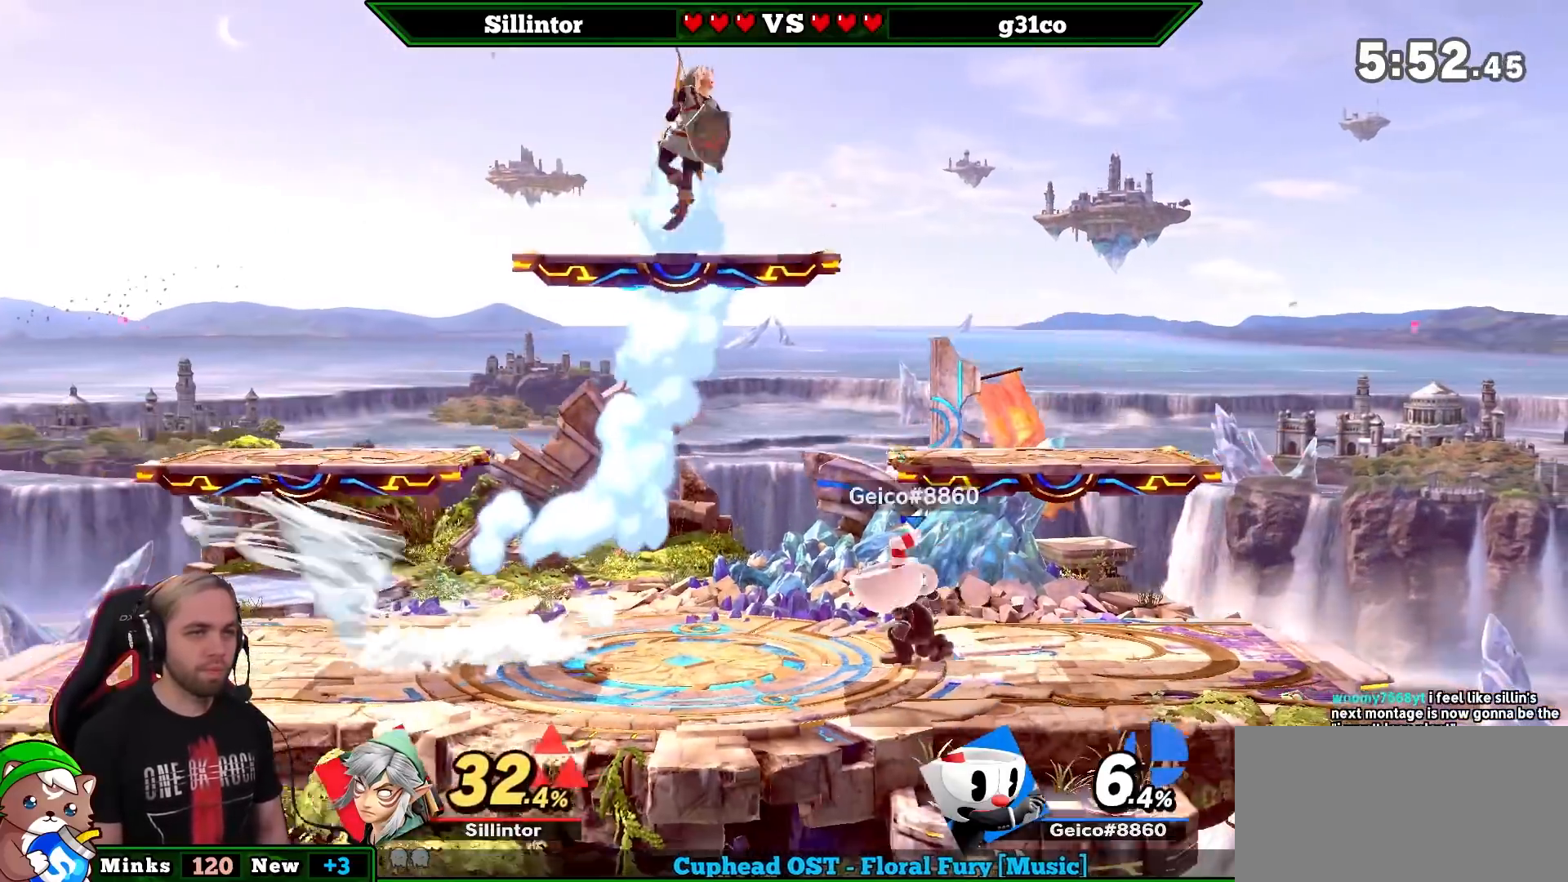
{"buttons": [], "left_stick": "center", "right_stick": "center", "events": [[100, "L1", "down"], [267, "L1", "up"]]}
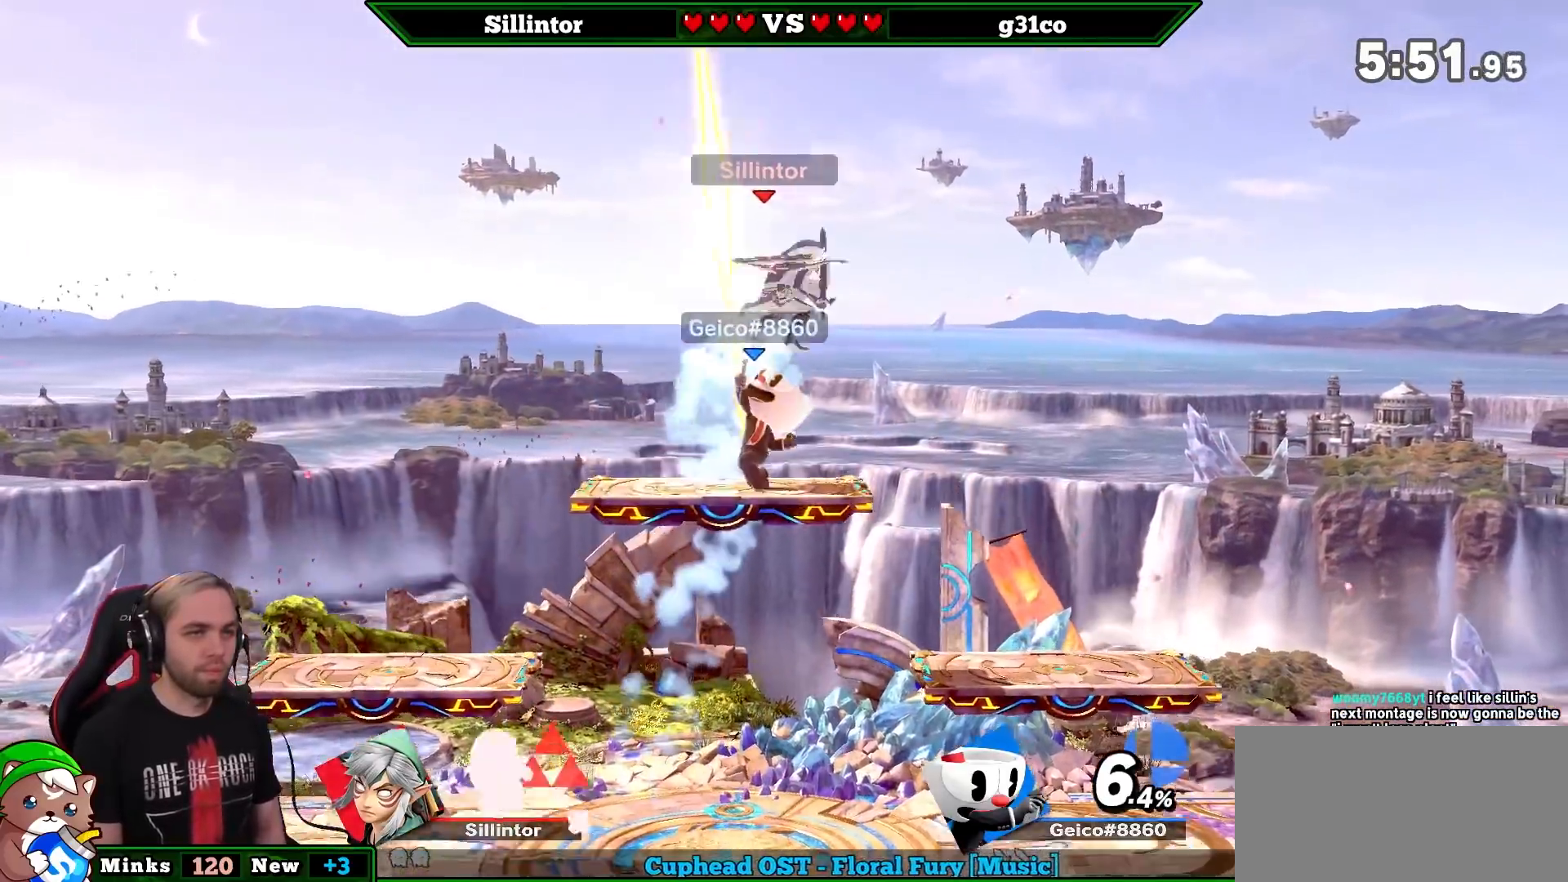
{"buttons": [], "left_stick": "center", "right_stick": "center", "events": [[417, "A", "down"], [500, "A", "up"]]}
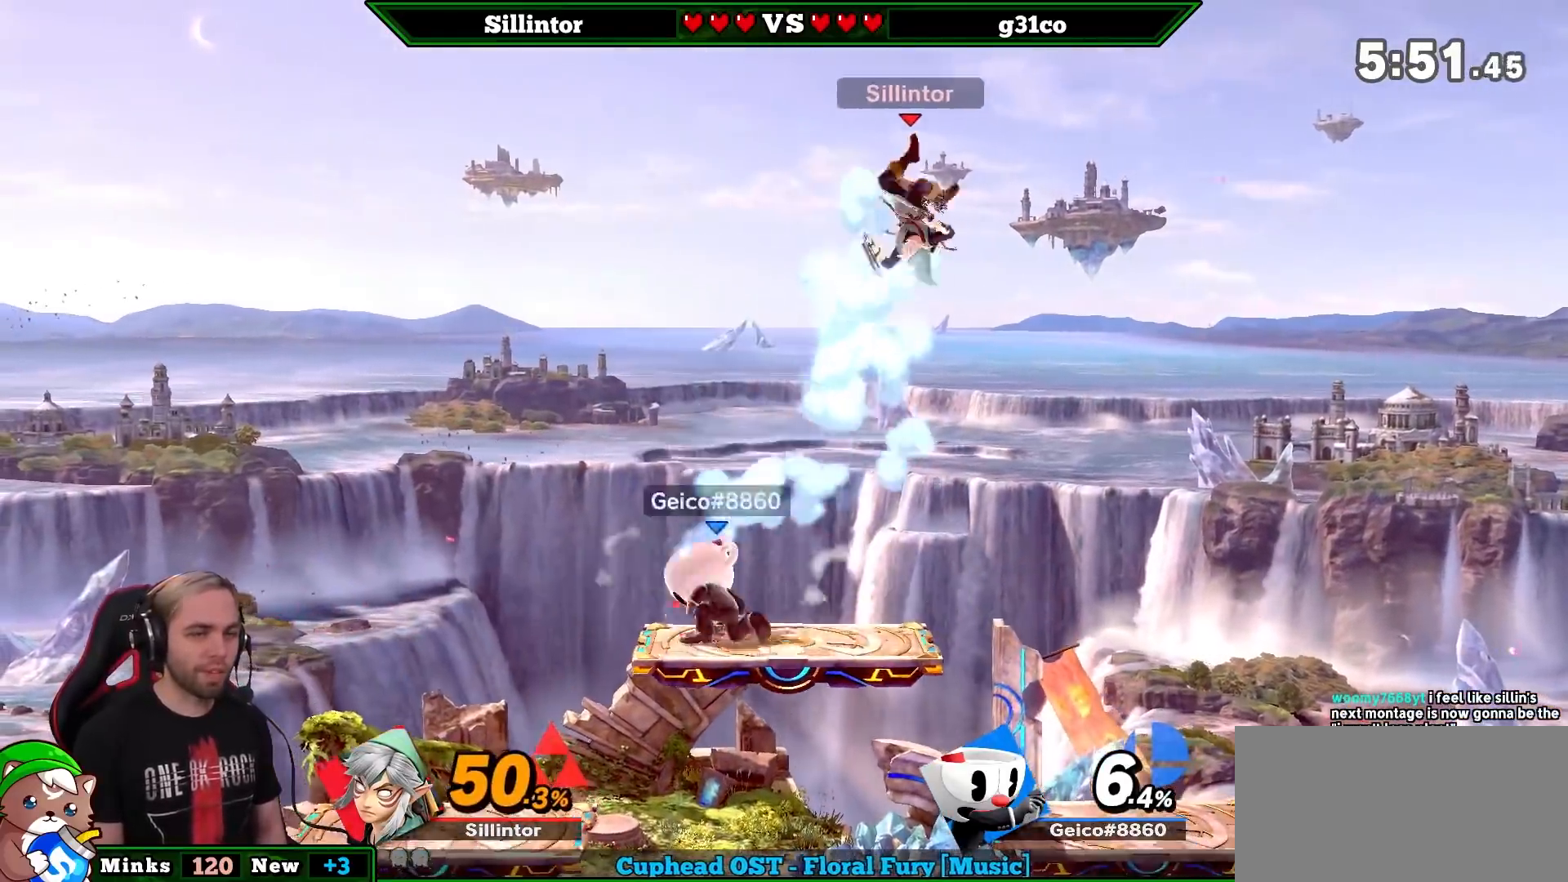
{"buttons": [], "left_stick": "center", "right_stick": "center", "events": [[67, "left_stick", "down-left"], [167, "left_stick", "left"], [400, "left_stick", "center"]]}
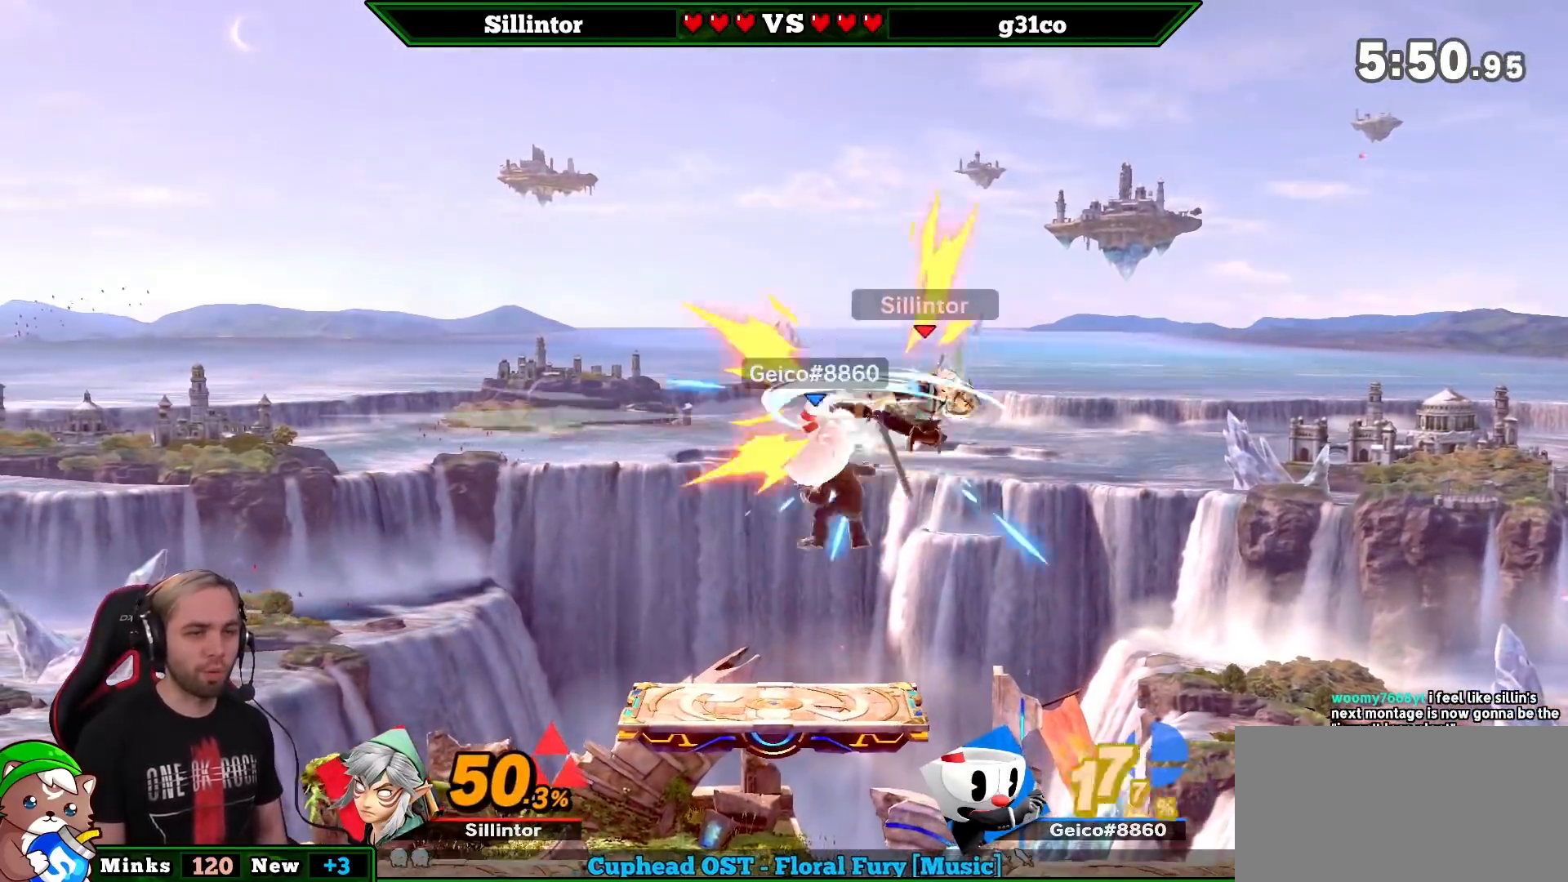
{"buttons": [], "left_stick": "down", "right_stick": "center", "events": [[367, "left_stick", "down"]]}
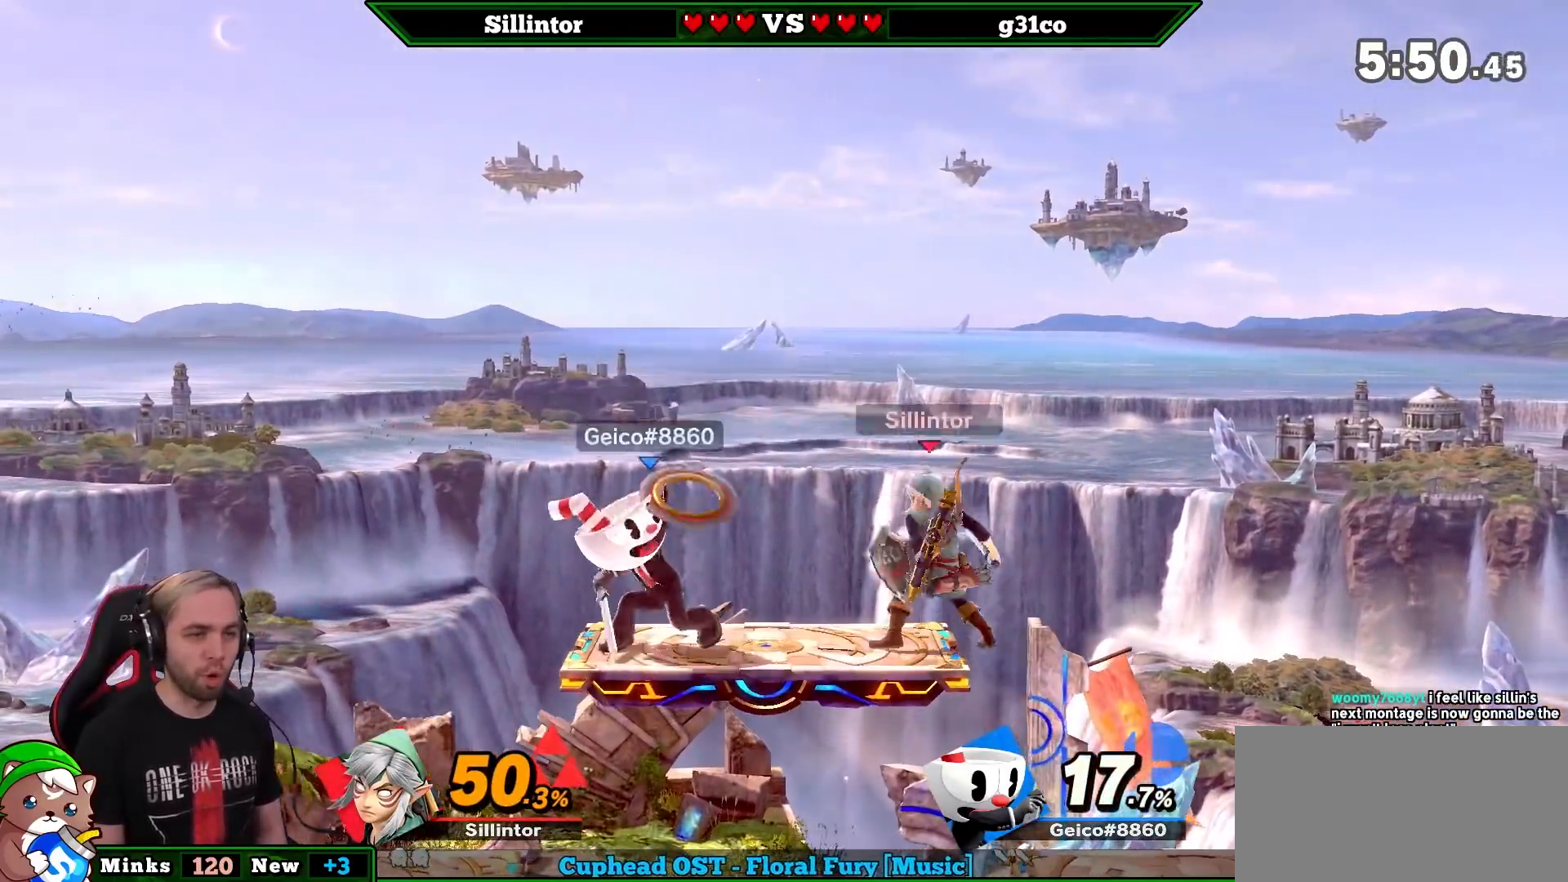
{"buttons": [], "left_stick": "left", "right_stick": "center", "events": [[17, "left_stick", "center"], [100, "left_stick", "down"], [200, "left_stick", "center"], [450, "left_stick", "left"]]}
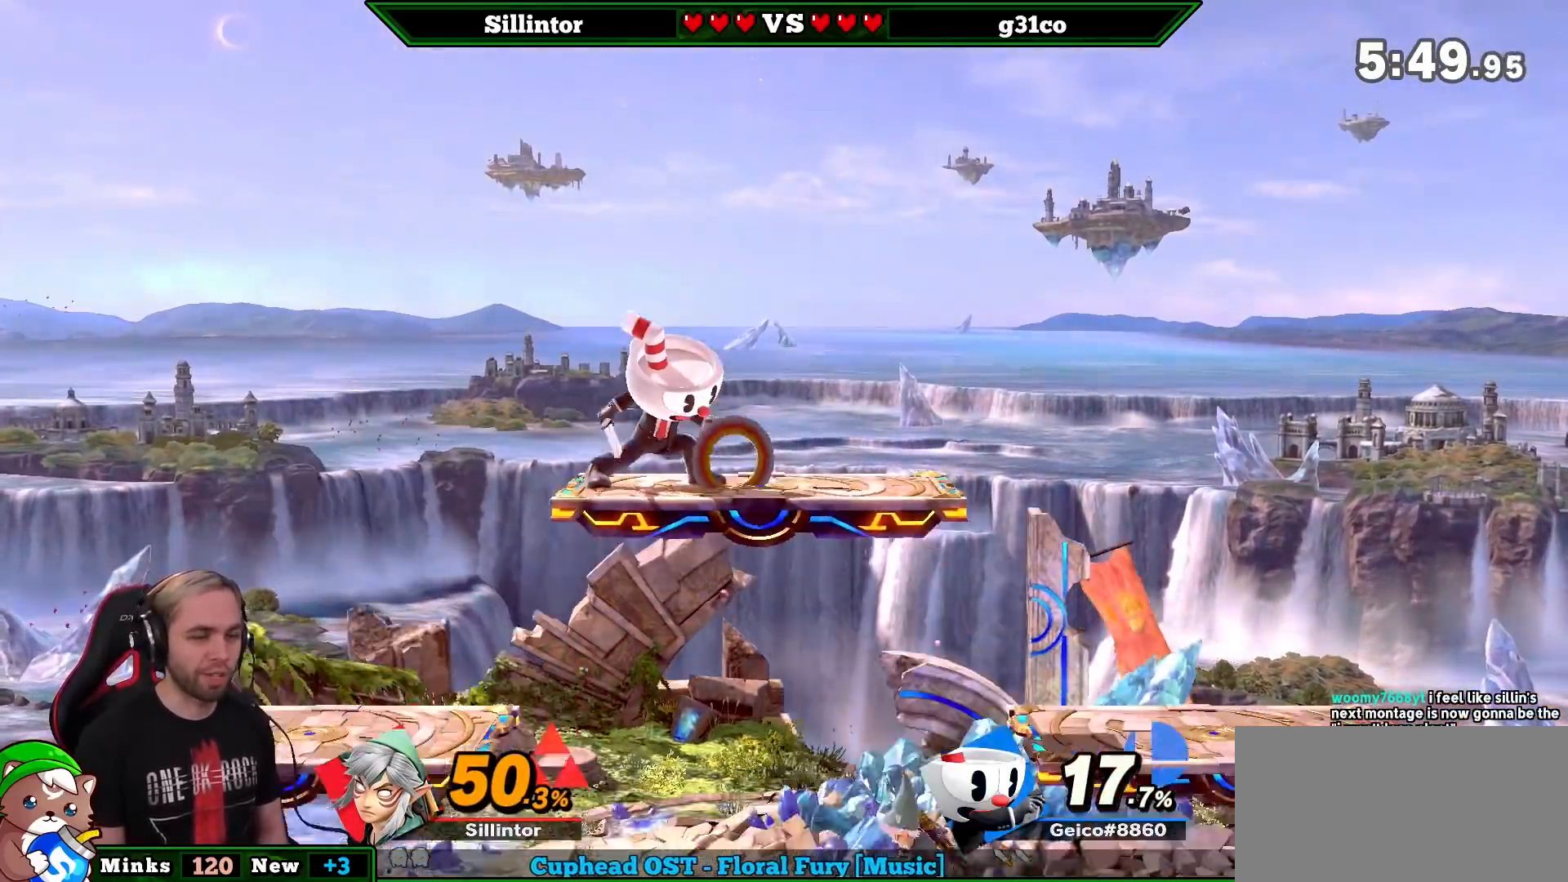
{"buttons": [], "left_stick": "up", "right_stick": "center", "events": [[167, "Y", "down"], [267, "Y", "up"], [267, "left_stick", "up"], [300, "Y", "down"], [333, "A", "down"], [450, "A", "up"], [450, "Y", "up"]]}
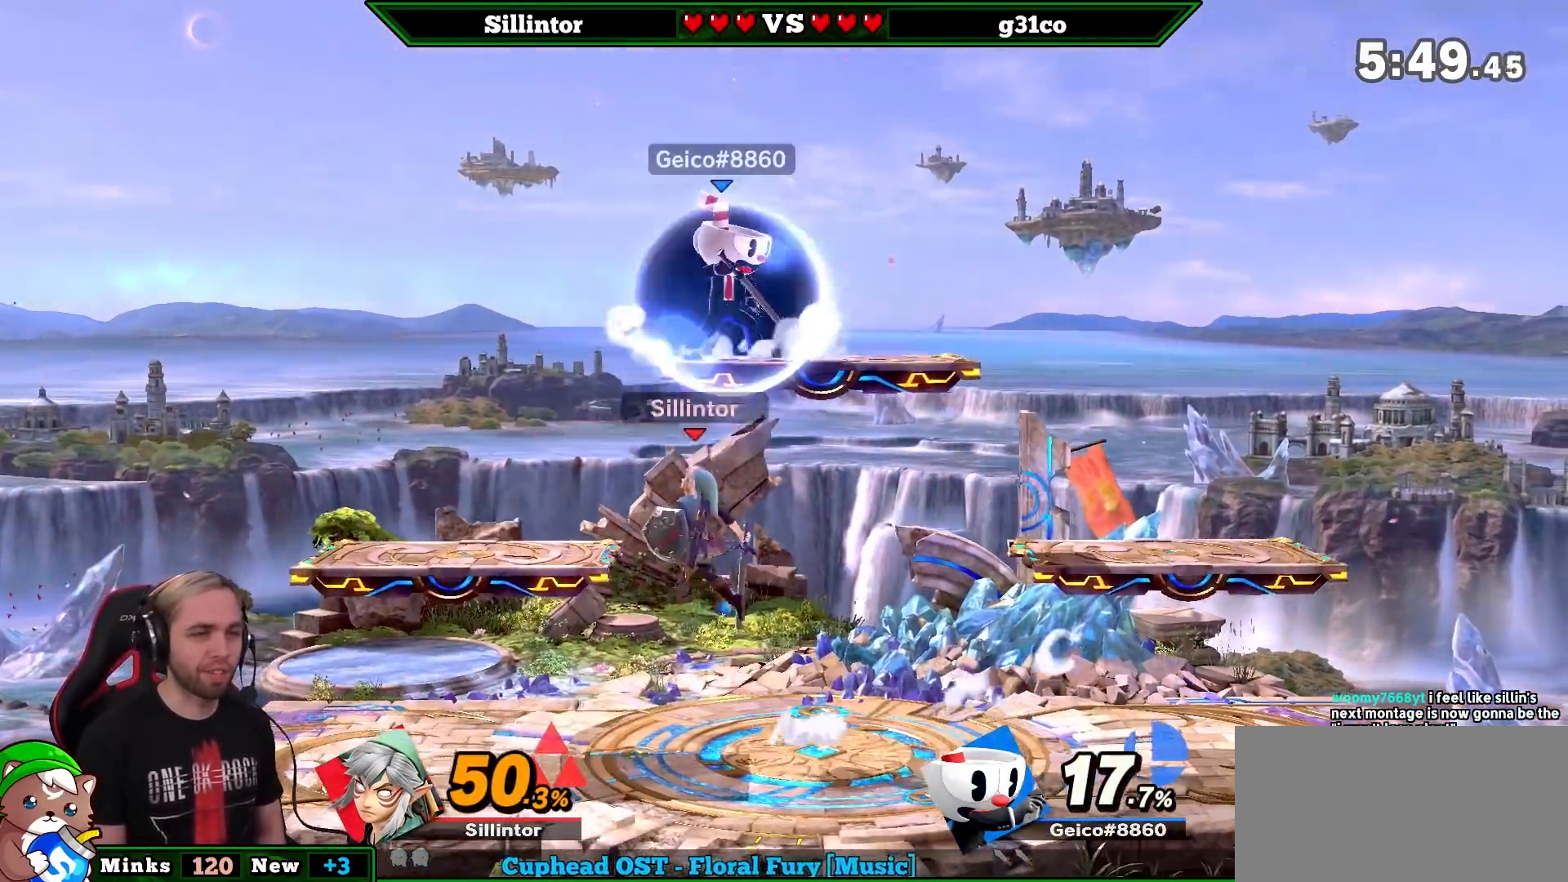
{"buttons": [], "left_stick": "down-left", "right_stick": "center", "events": [[17, "left_stick", "up-left"], [500, "left_stick", "down-left"]]}
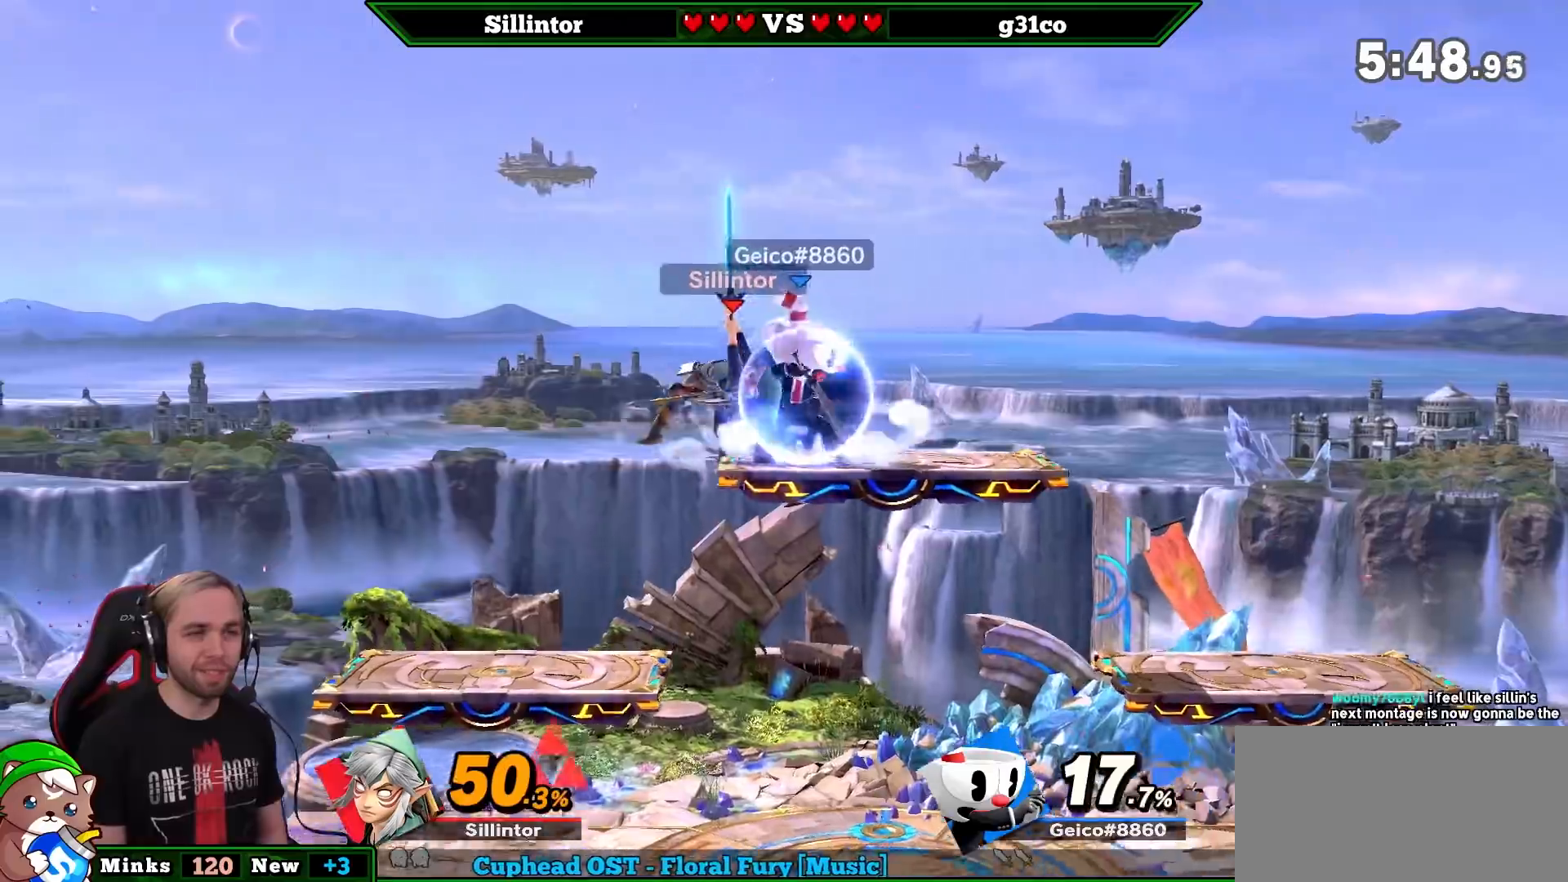
{"buttons": [], "left_stick": "right", "right_stick": "center", "events": [[167, "left_stick", "center"], [383, "left_stick", "right"]]}
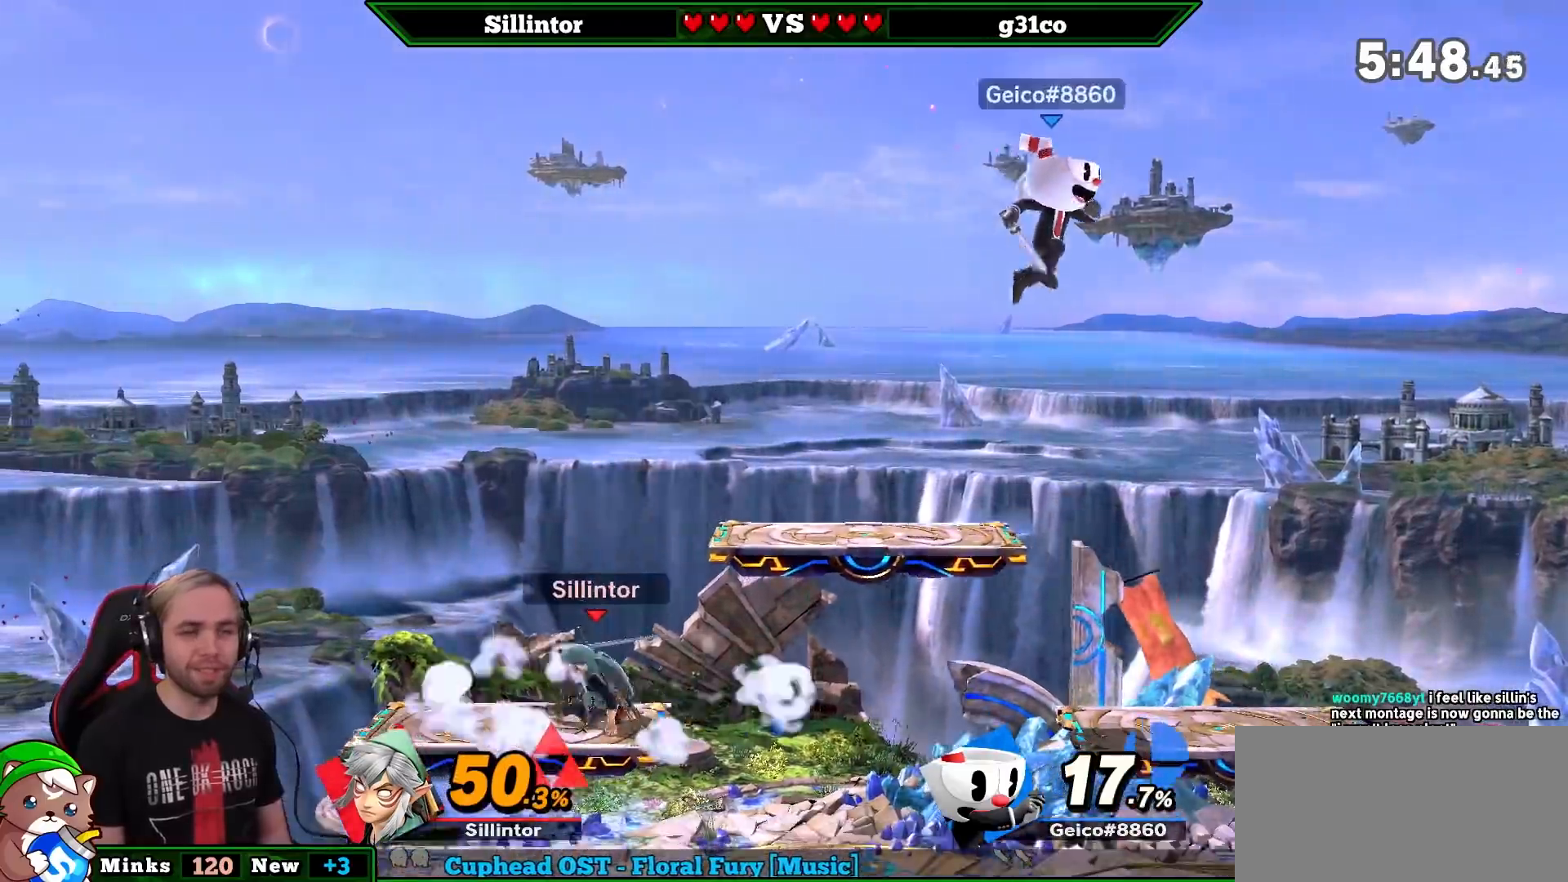
{"buttons": ["A", "Y"], "left_stick": "center", "right_stick": "center", "events": [[167, "left_stick", "down"], [233, "left_stick", "center"], [300, "left_stick", "right"], [383, "left_stick", "center"], [450, "A", "down"], [450, "Y", "down"]]}
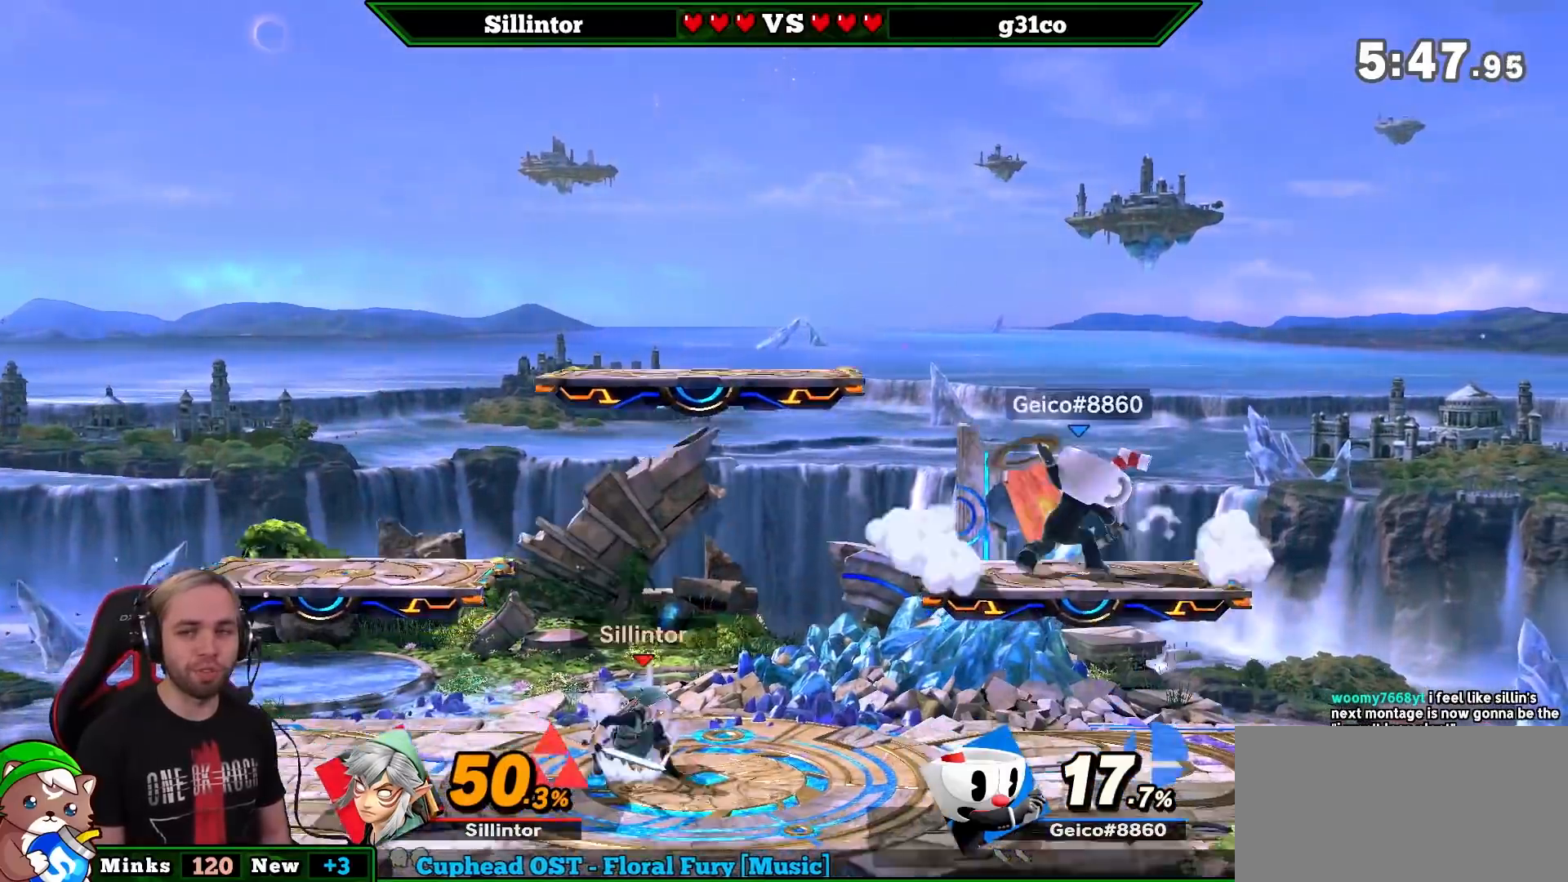
{"buttons": [], "left_stick": "center", "right_stick": "center", "events": [[33, "Y", "up"], [67, "A", "up"], [100, "left_stick", "down-right"], [167, "left_stick", "right"], [367, "left_stick", "center"]]}
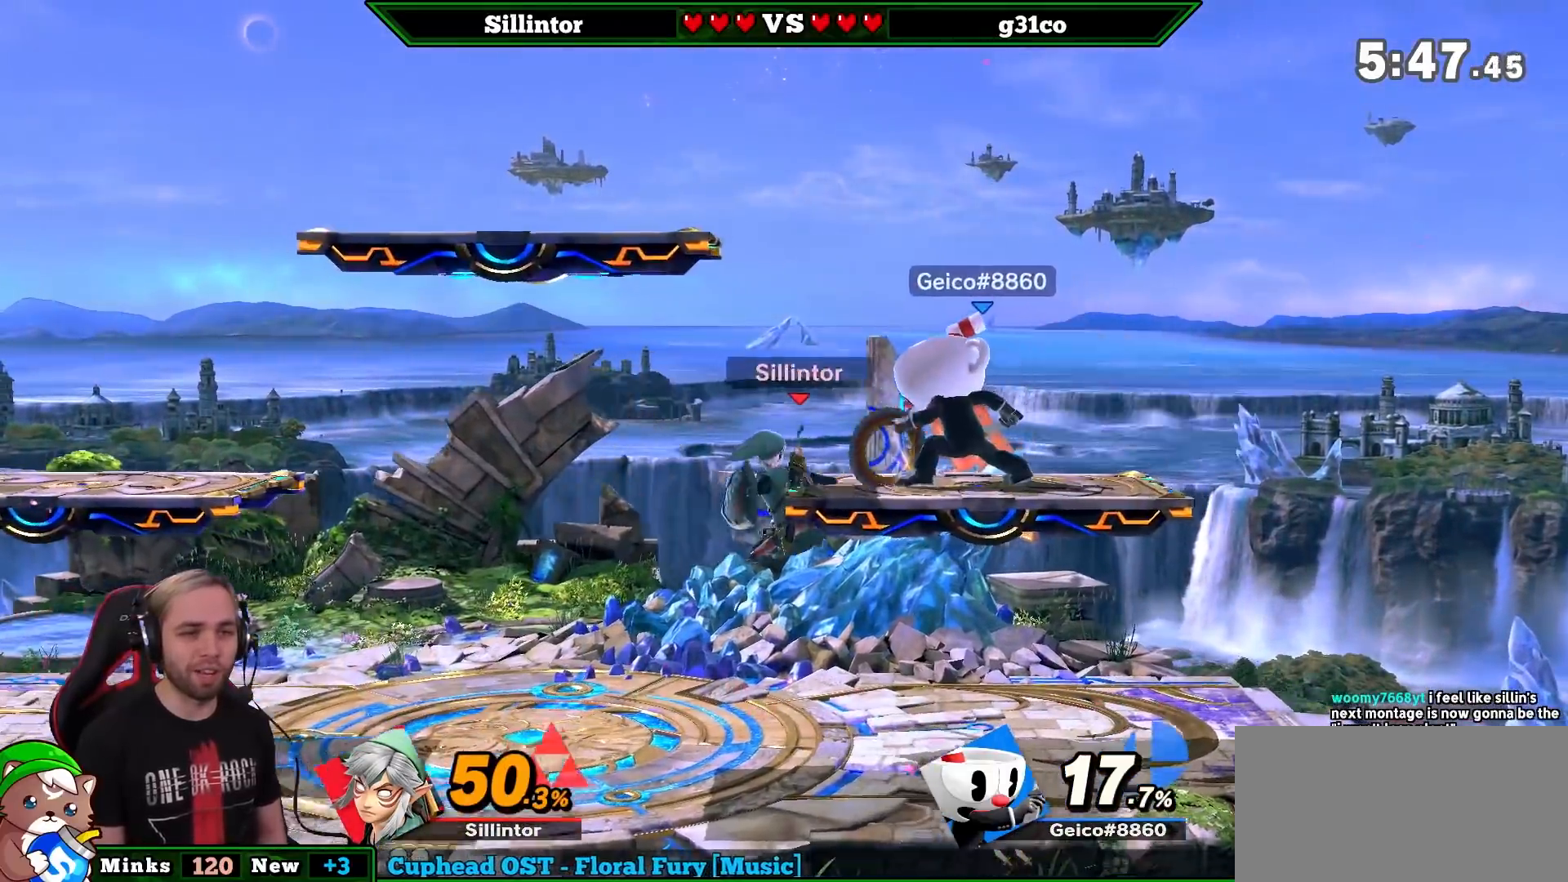
{"buttons": ["A", "Y"], "left_stick": "right", "right_stick": "center", "events": [[67, "left_stick", "down"], [250, "left_stick", "left"], [317, "Y", "down"], [383, "left_stick", "right"], [417, "Y", "up"], [450, "Y", "down"], [483, "A", "down"]]}
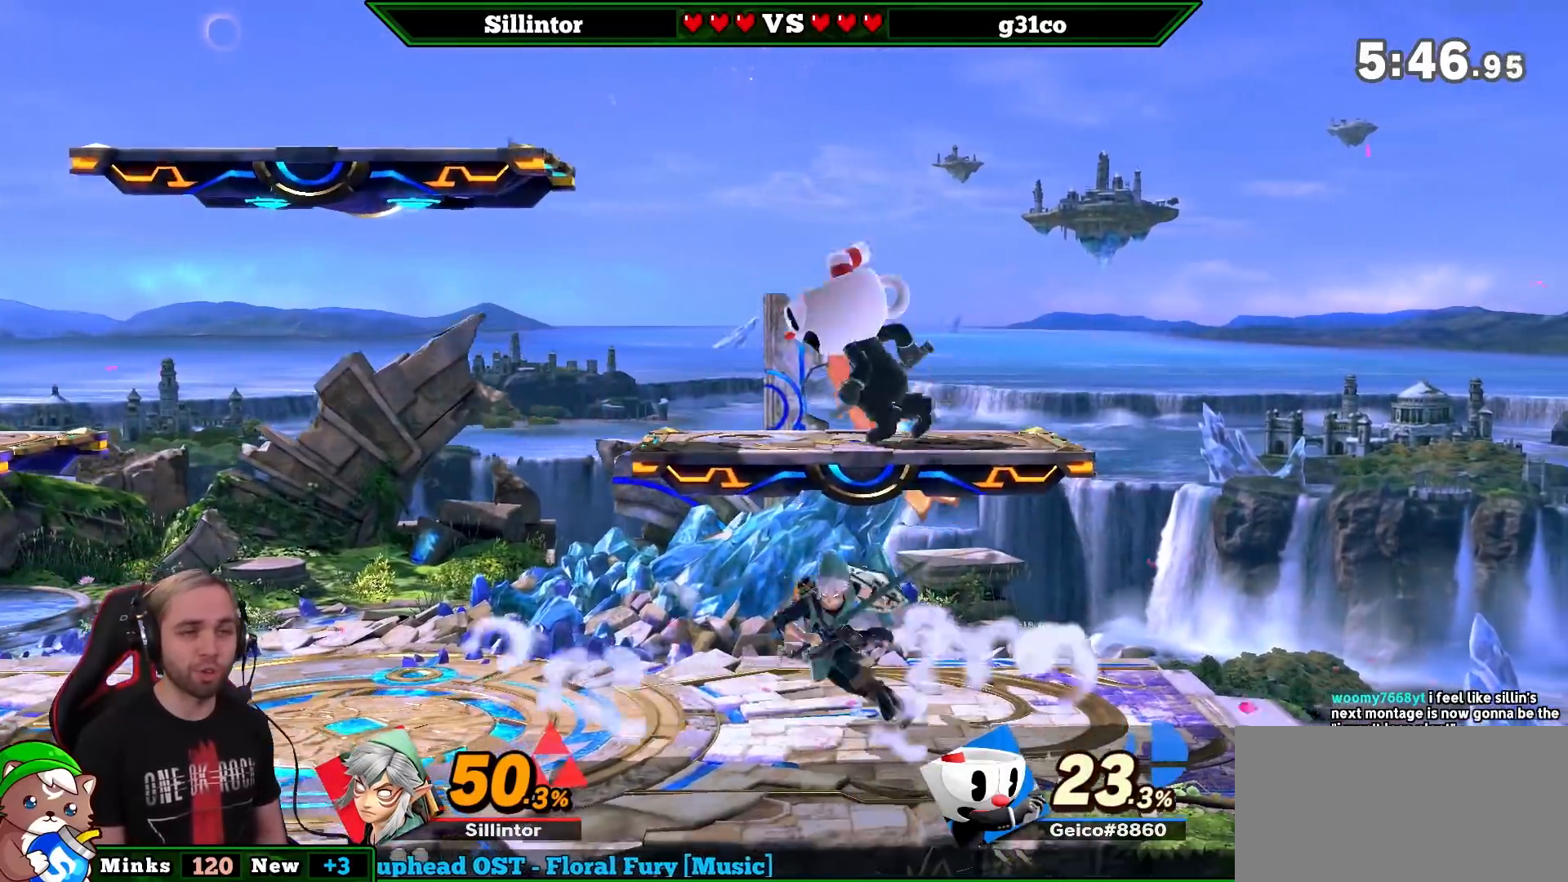
{"buttons": [], "left_stick": "left", "right_stick": "center", "events": [[33, "left_stick", "left"], [67, "A", "up"], [67, "Y", "up"]]}
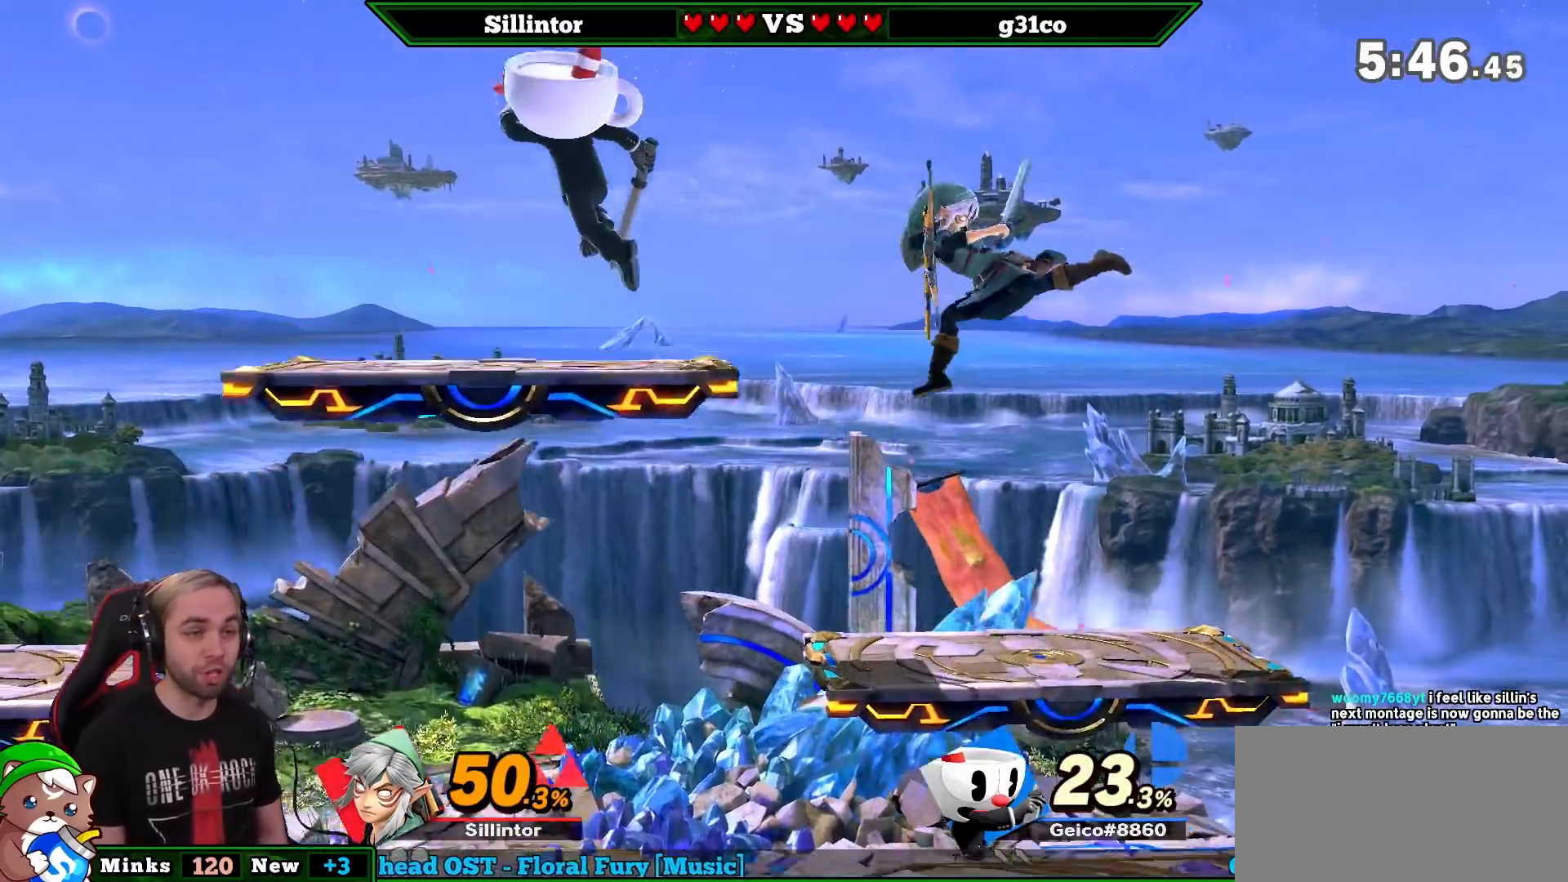
{"buttons": ["B"], "left_stick": "left", "right_stick": "center", "events": [[100, "left_stick", "down"], [167, "left_stick", "center"], [283, "left_stick", "left"], [333, "B", "down"]]}
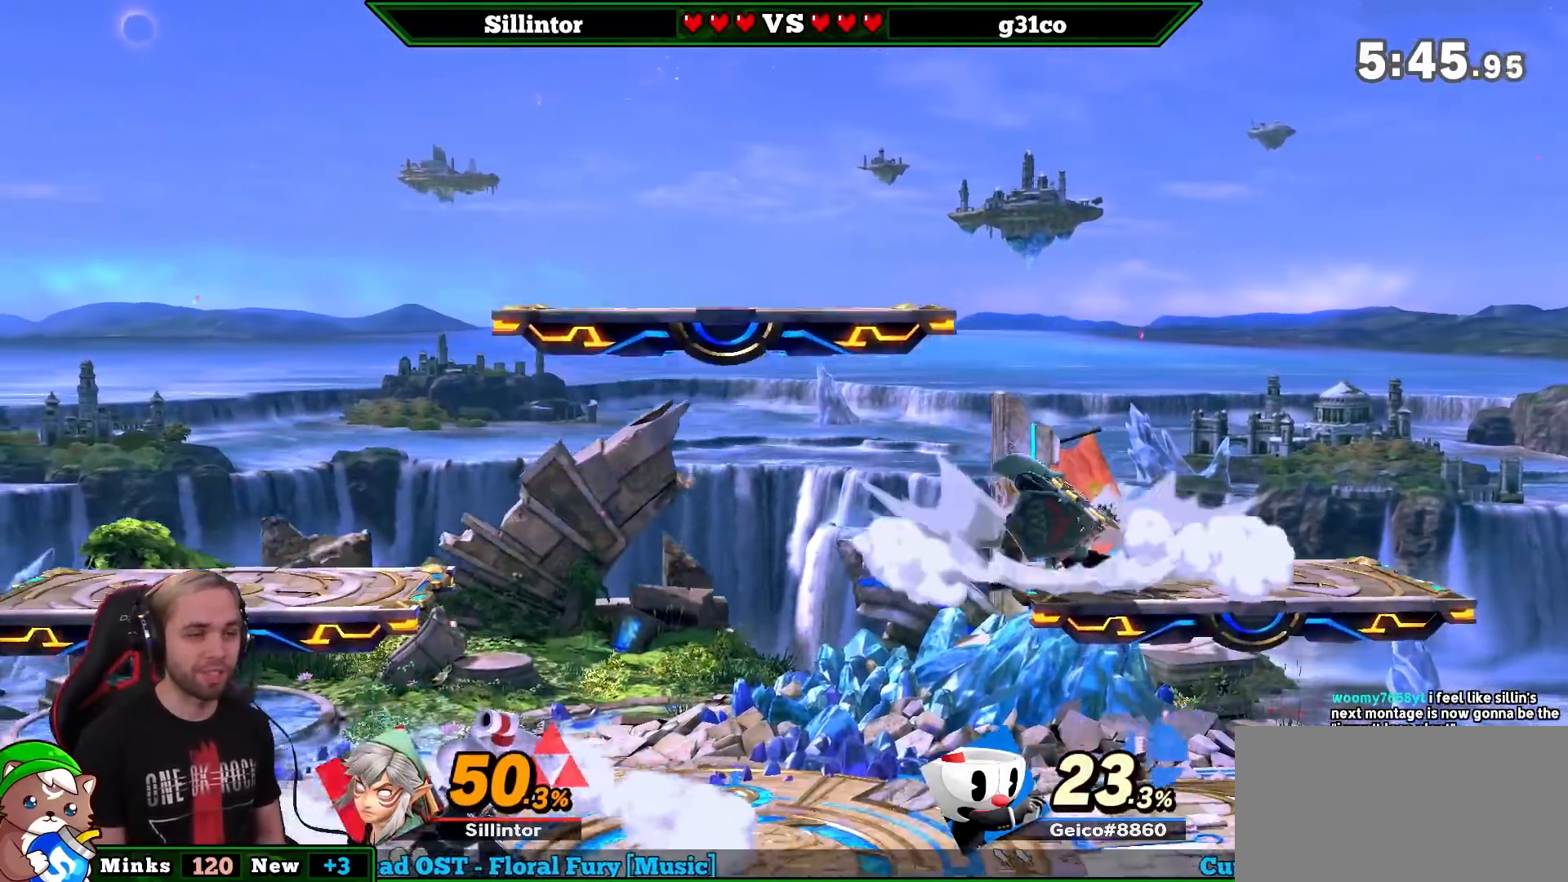
{"buttons": [], "left_stick": "center", "right_stick": "center", "events": [[17, "B", "up"], [100, "left_stick", "down-left"], [317, "left_stick", "center"]]}
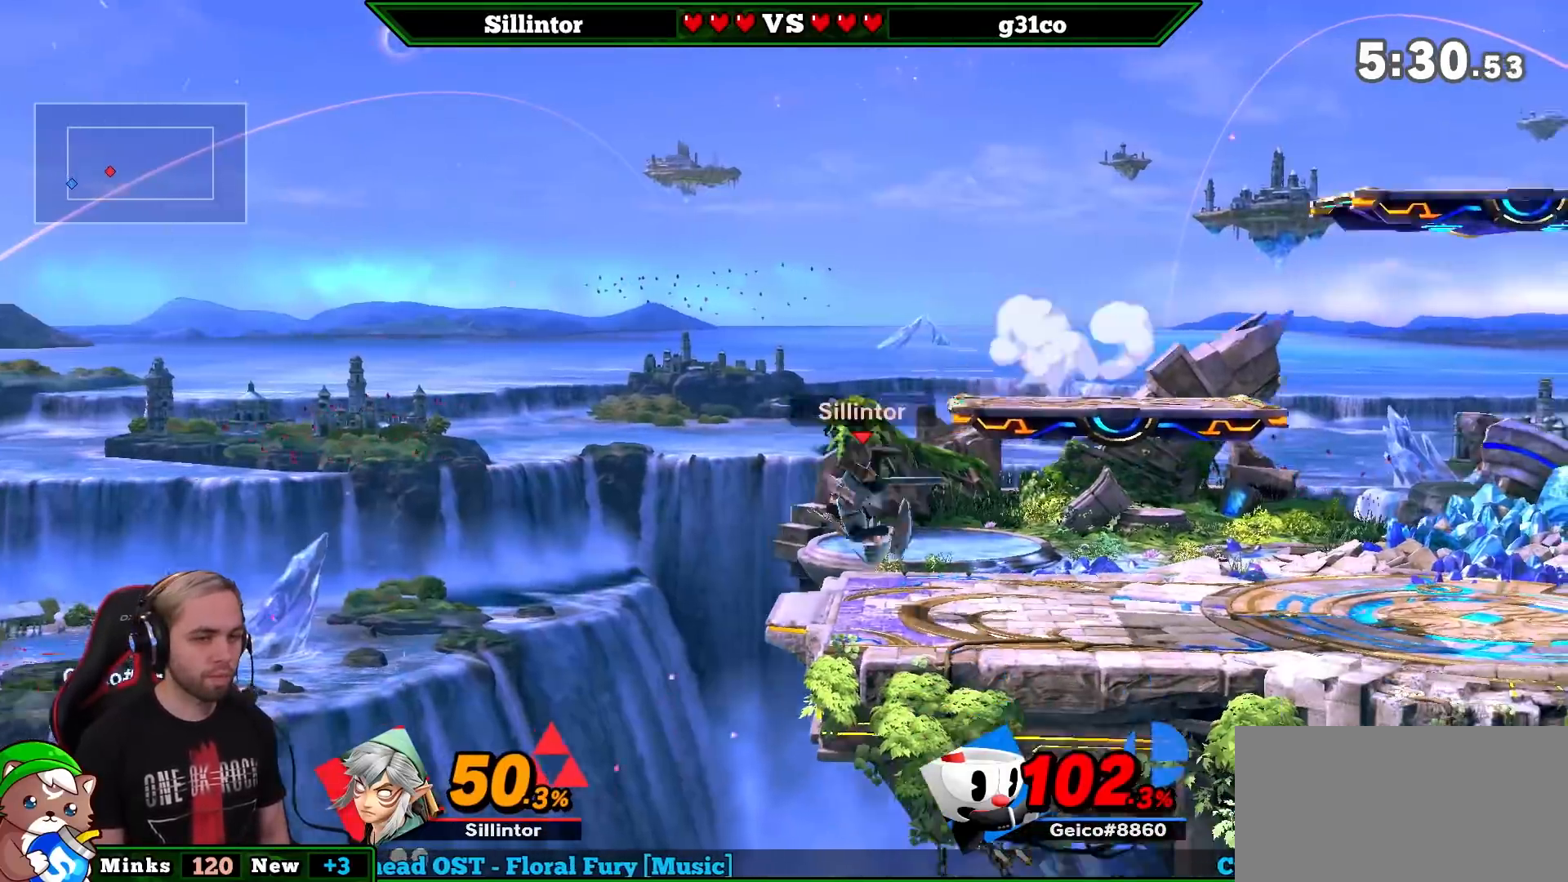
{"buttons": [], "left_stick": "center", "right_stick": "center", "events": [[67, "left_stick", "left"], [217, "left_stick", "center"], [283, "A", "down"], [400, "A", "up"]]}
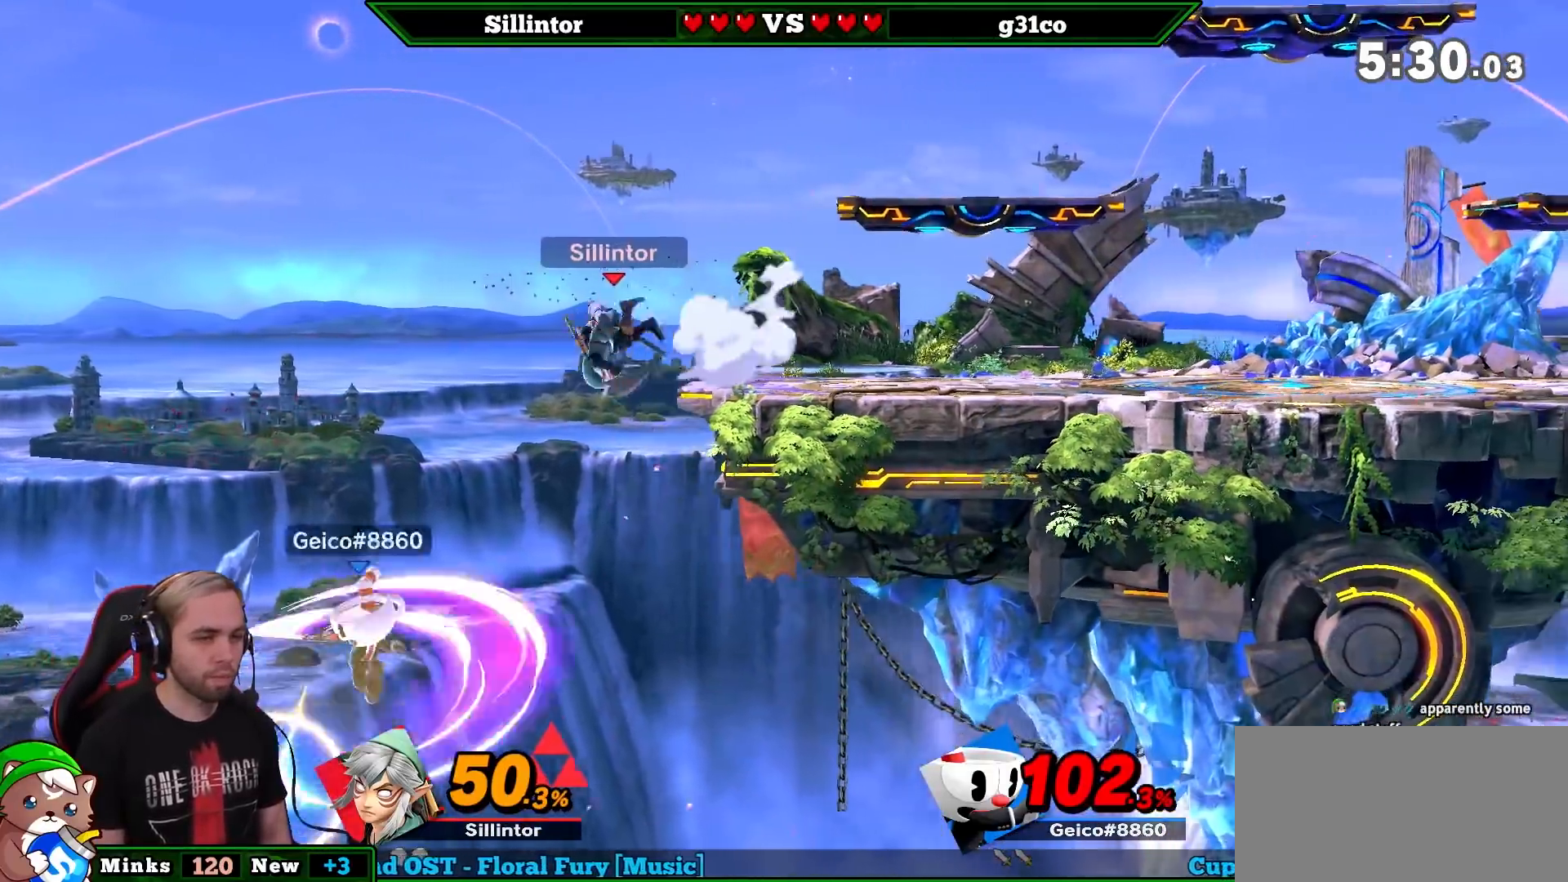
{"buttons": [], "left_stick": "right", "right_stick": "center", "events": [[183, "left_stick", "right"]]}
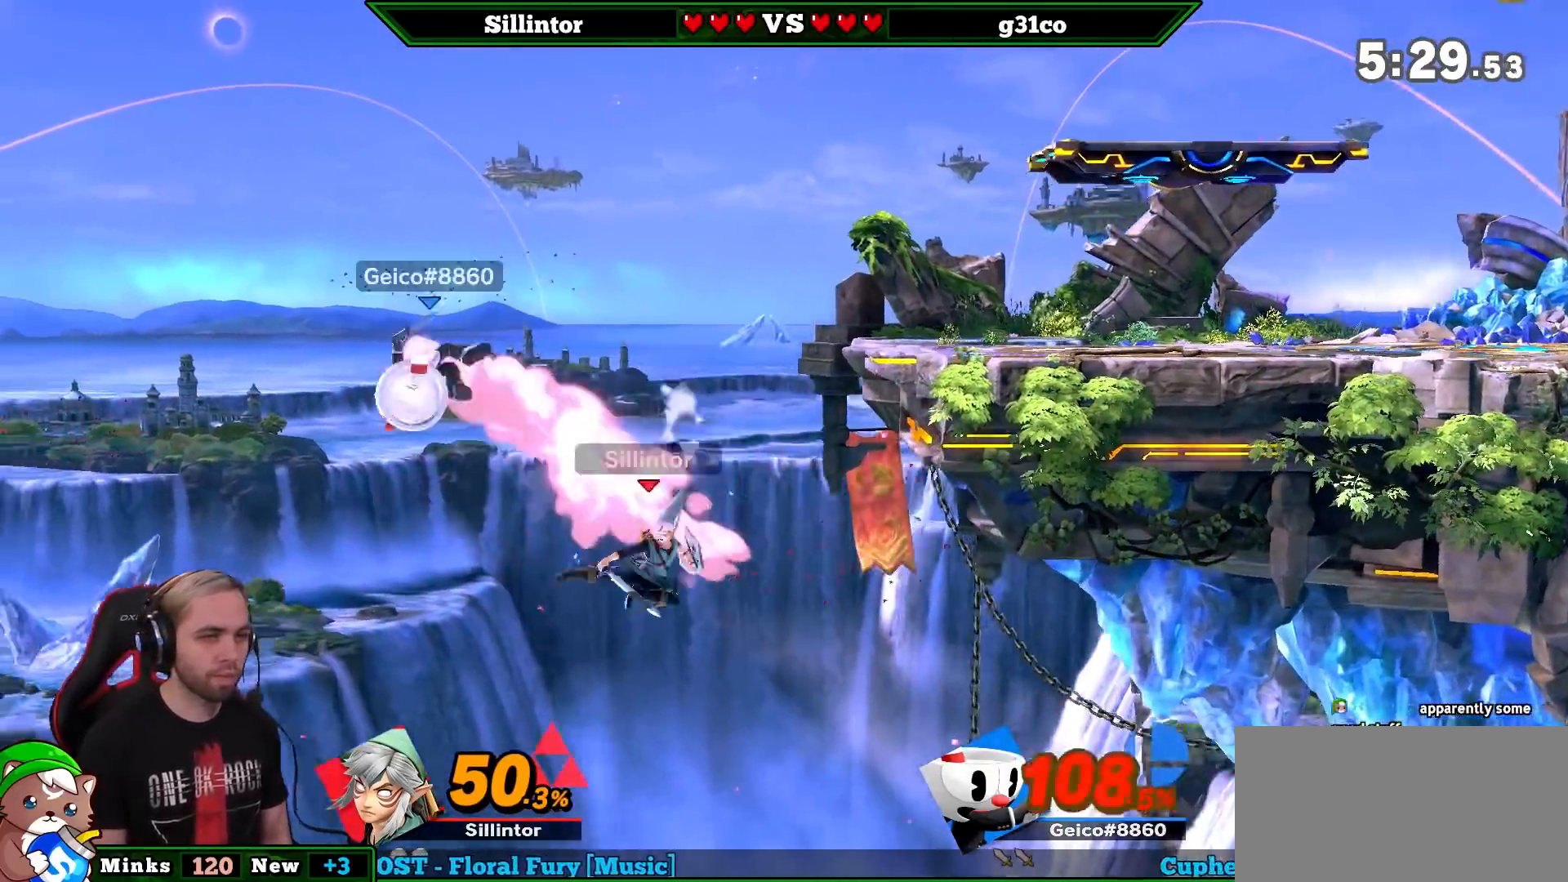
{"buttons": ["B"], "left_stick": "up-right", "right_stick": "center", "events": [[100, "Y", "down"], [133, "left_stick", "up-right"], [183, "Y", "up"], [250, "B", "down"], [333, "B", "up"], [367, "B", "down"]]}
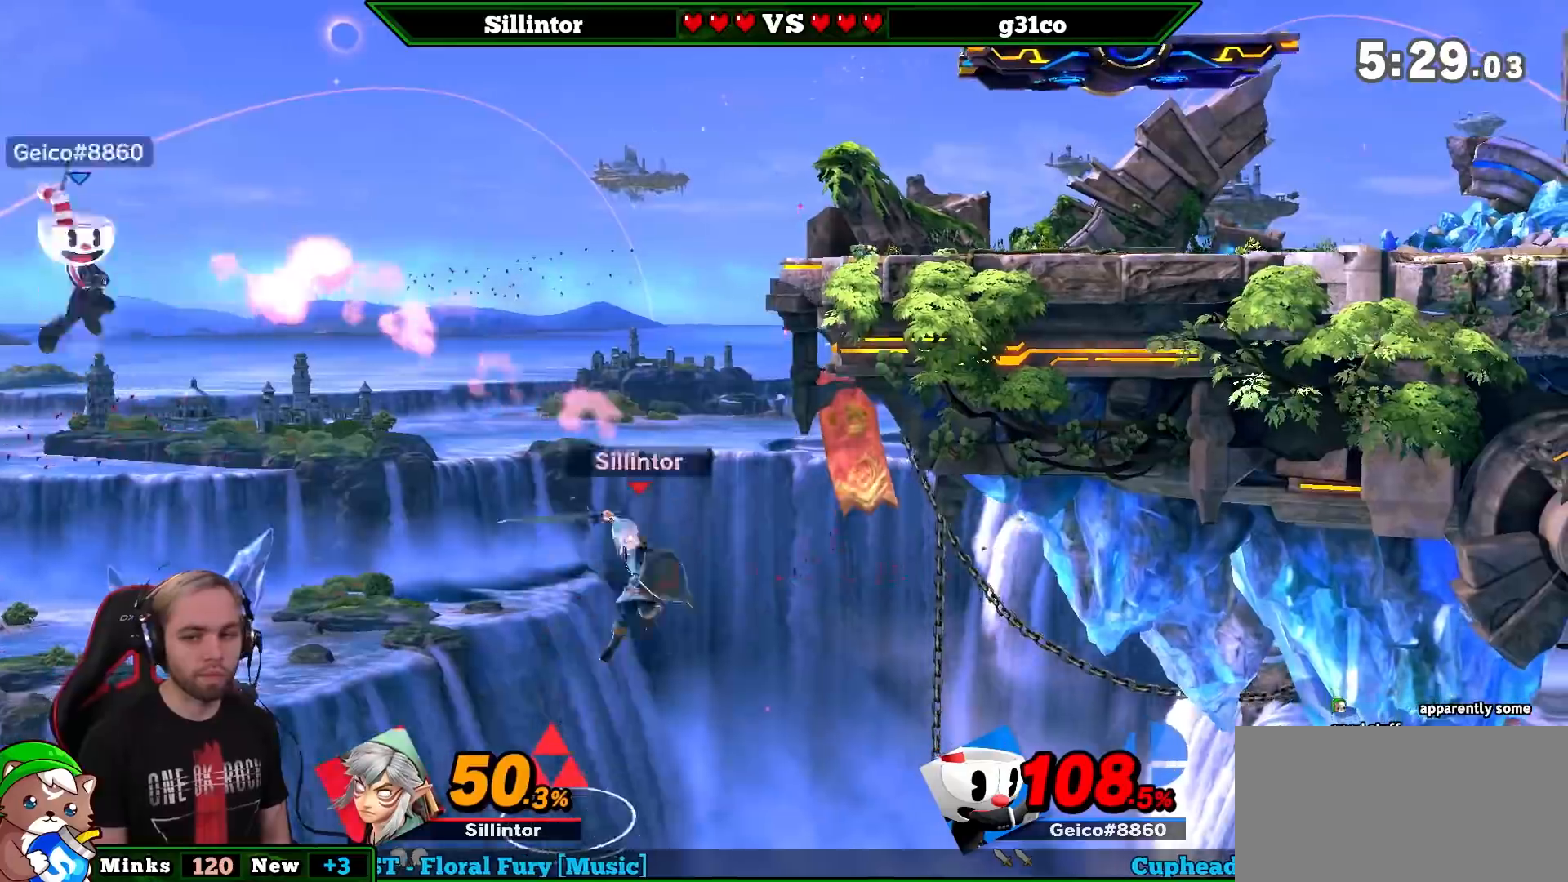
{"buttons": [], "left_stick": "center", "right_stick": "center", "events": [[33, "B", "up"], [133, "left_stick", "center"]]}
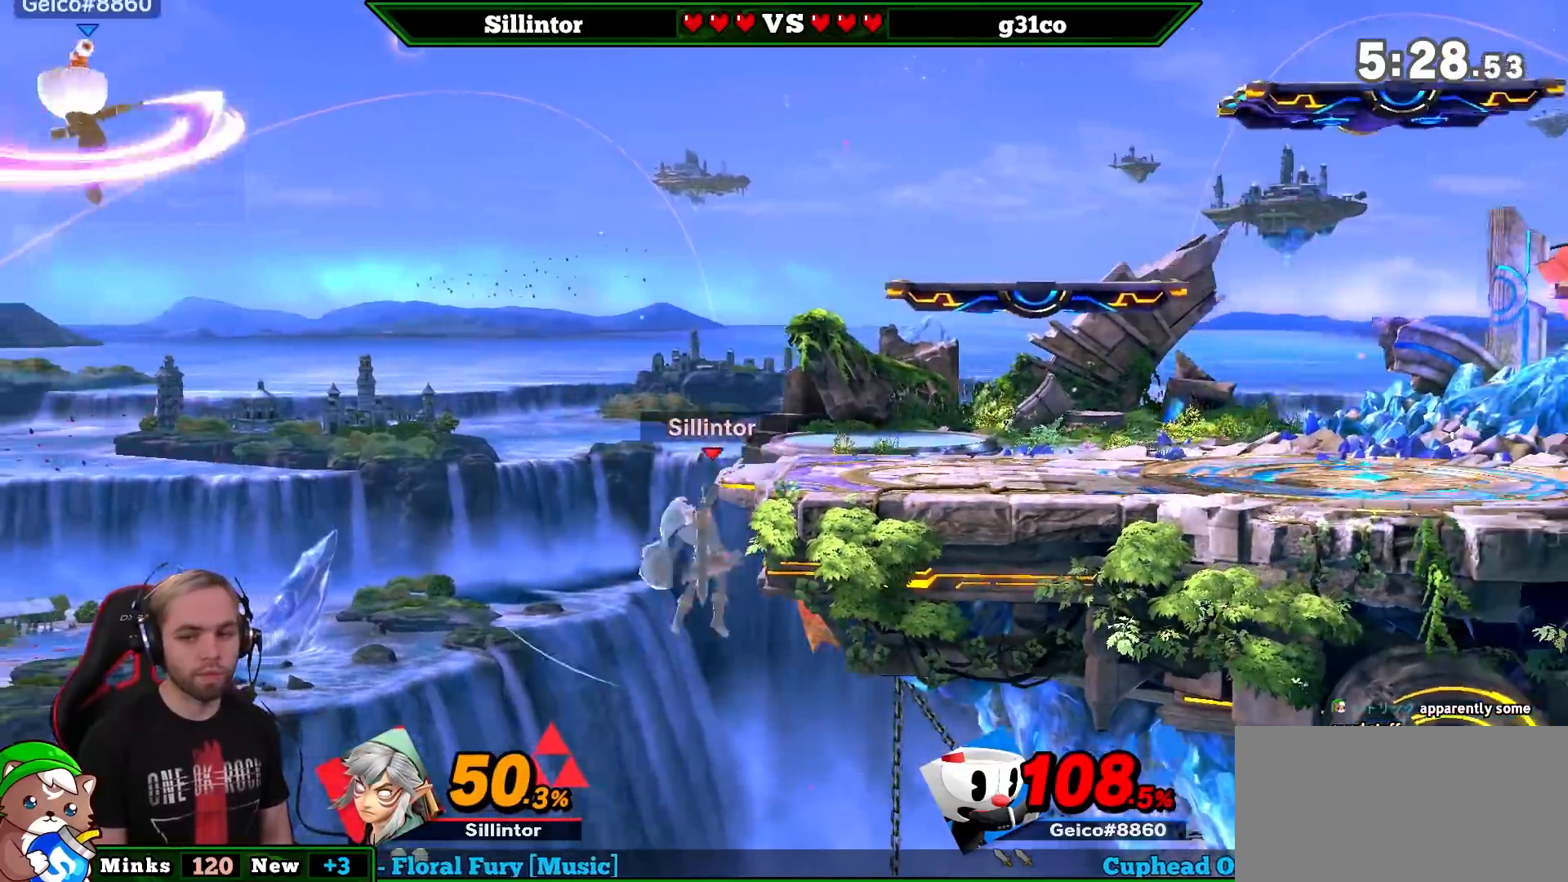
{"buttons": ["Y"], "left_stick": "down-right", "right_stick": "center", "events": [[417, "left_stick", "down-right"], [450, "Y", "down"]]}
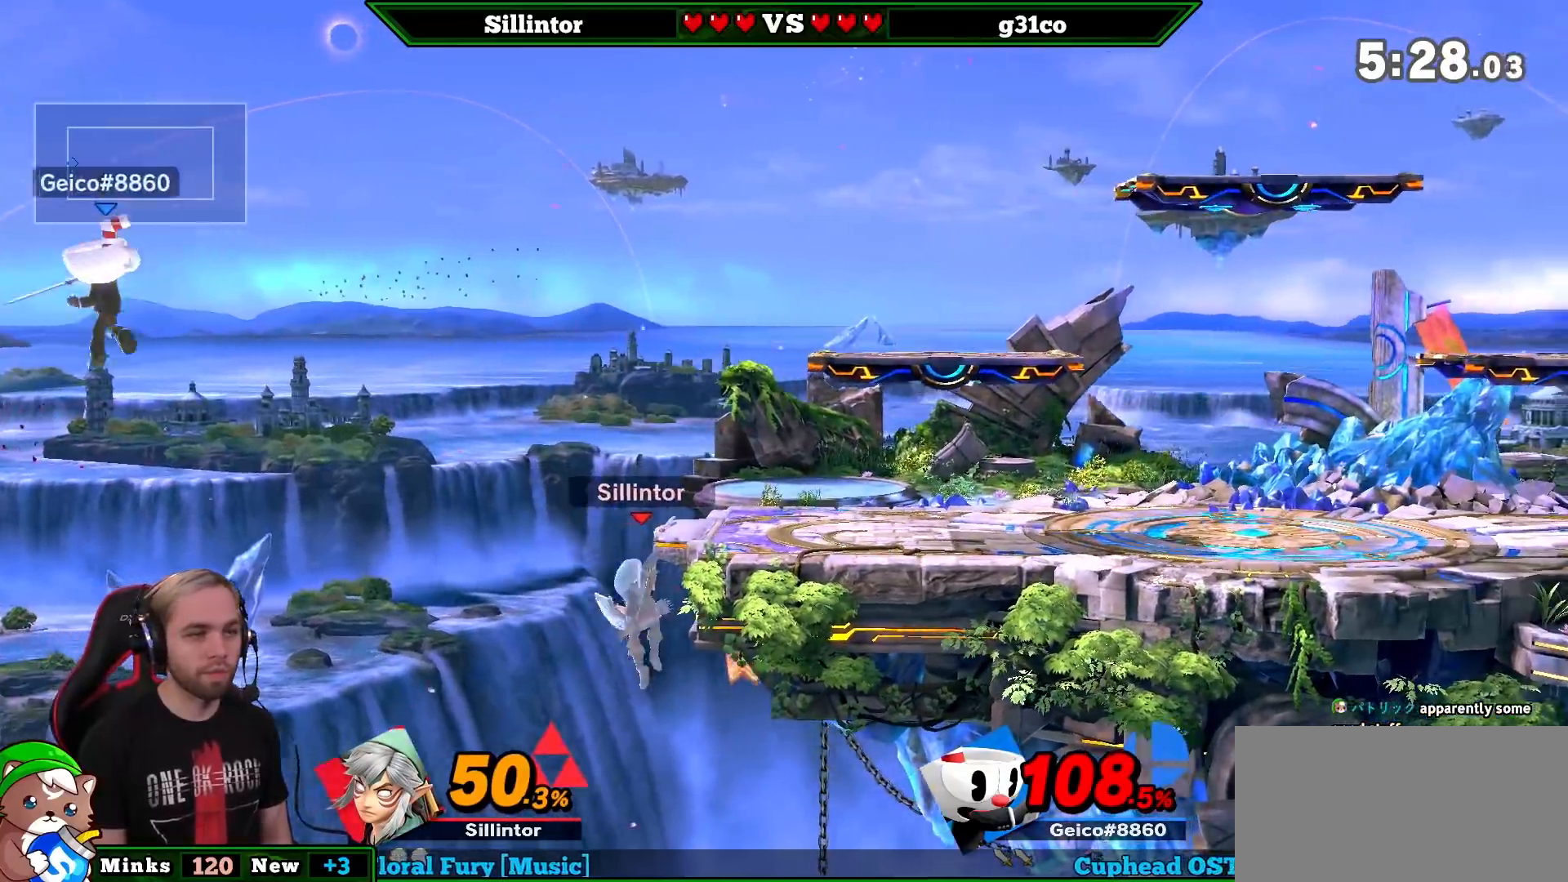
{"buttons": [], "left_stick": "center", "right_stick": "center", "events": [[50, "Y", "up"], [117, "B", "down"], [233, "B", "up"], [483, "left_stick", "center"]]}
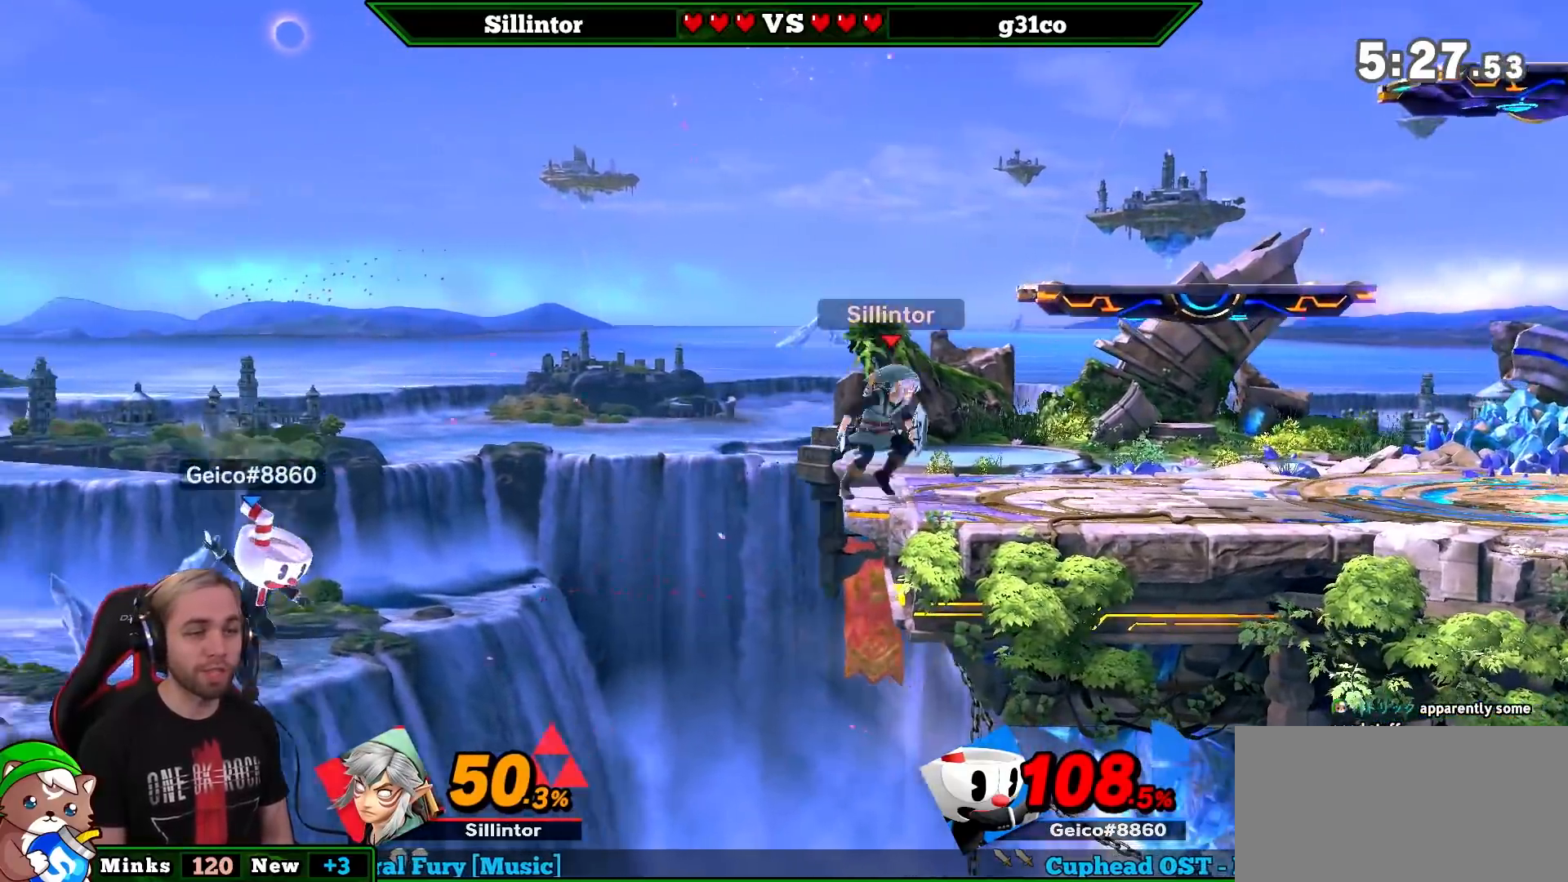
{"buttons": [], "left_stick": "down", "right_stick": "center", "events": [[150, "left_stick", "right"], [183, "Y", "down"], [250, "Y", "up"], [283, "left_stick", "down"], [333, "B", "down"], [417, "B", "up"]]}
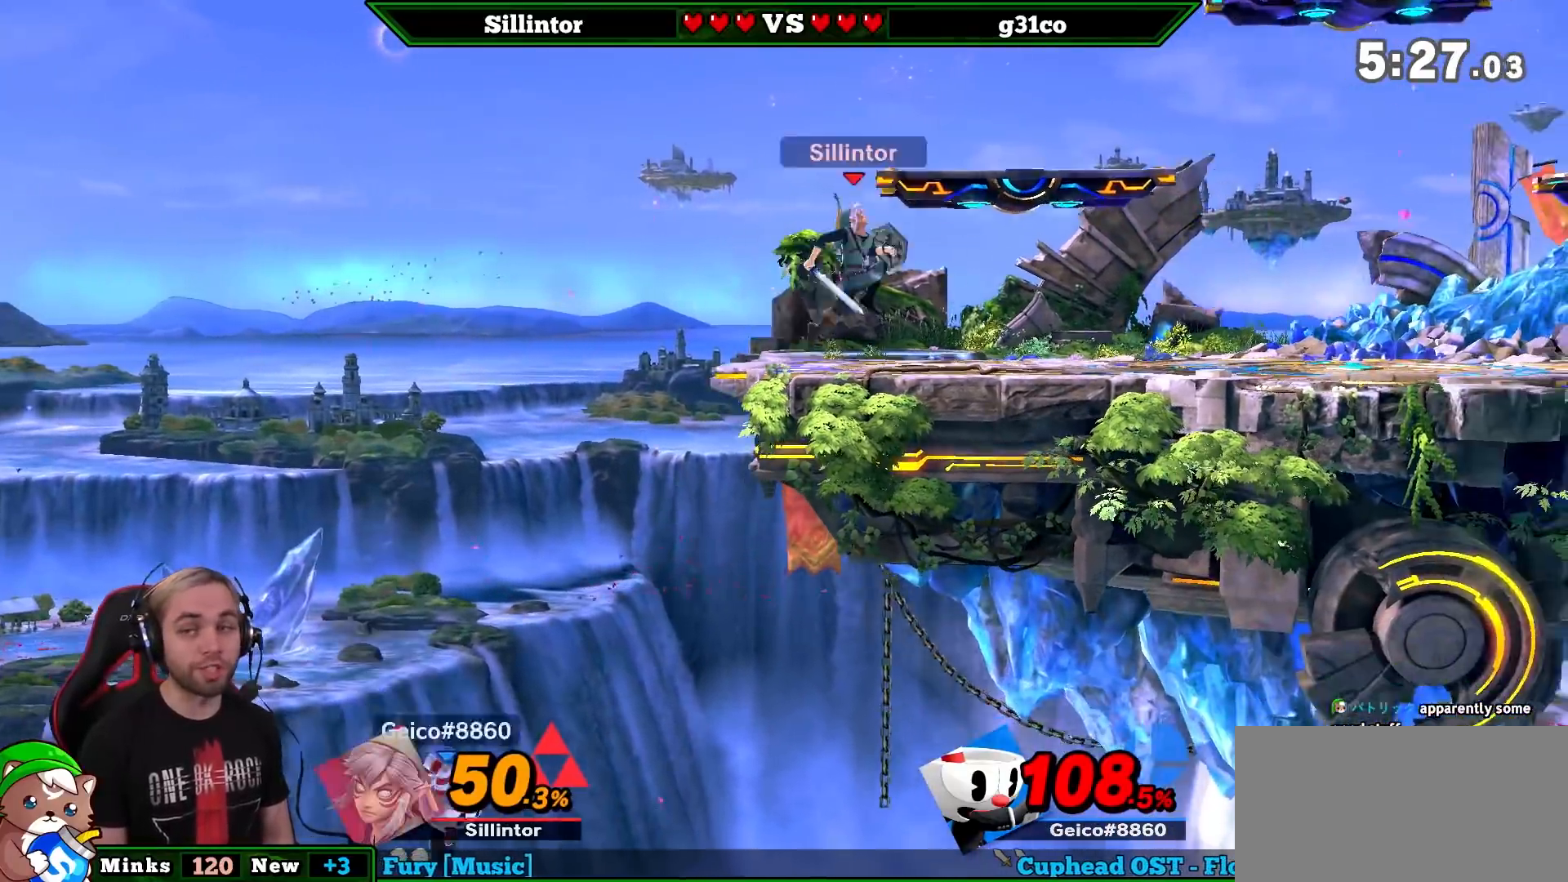
{"buttons": ["Y"], "left_stick": "center", "right_stick": "center", "events": [[67, "left_stick", "center"], [217, "left_stick", "up-right"], [333, "left_stick", "center"], [433, "left_stick", "right"], [467, "Y", "down"], [500, "left_stick", "center"]]}
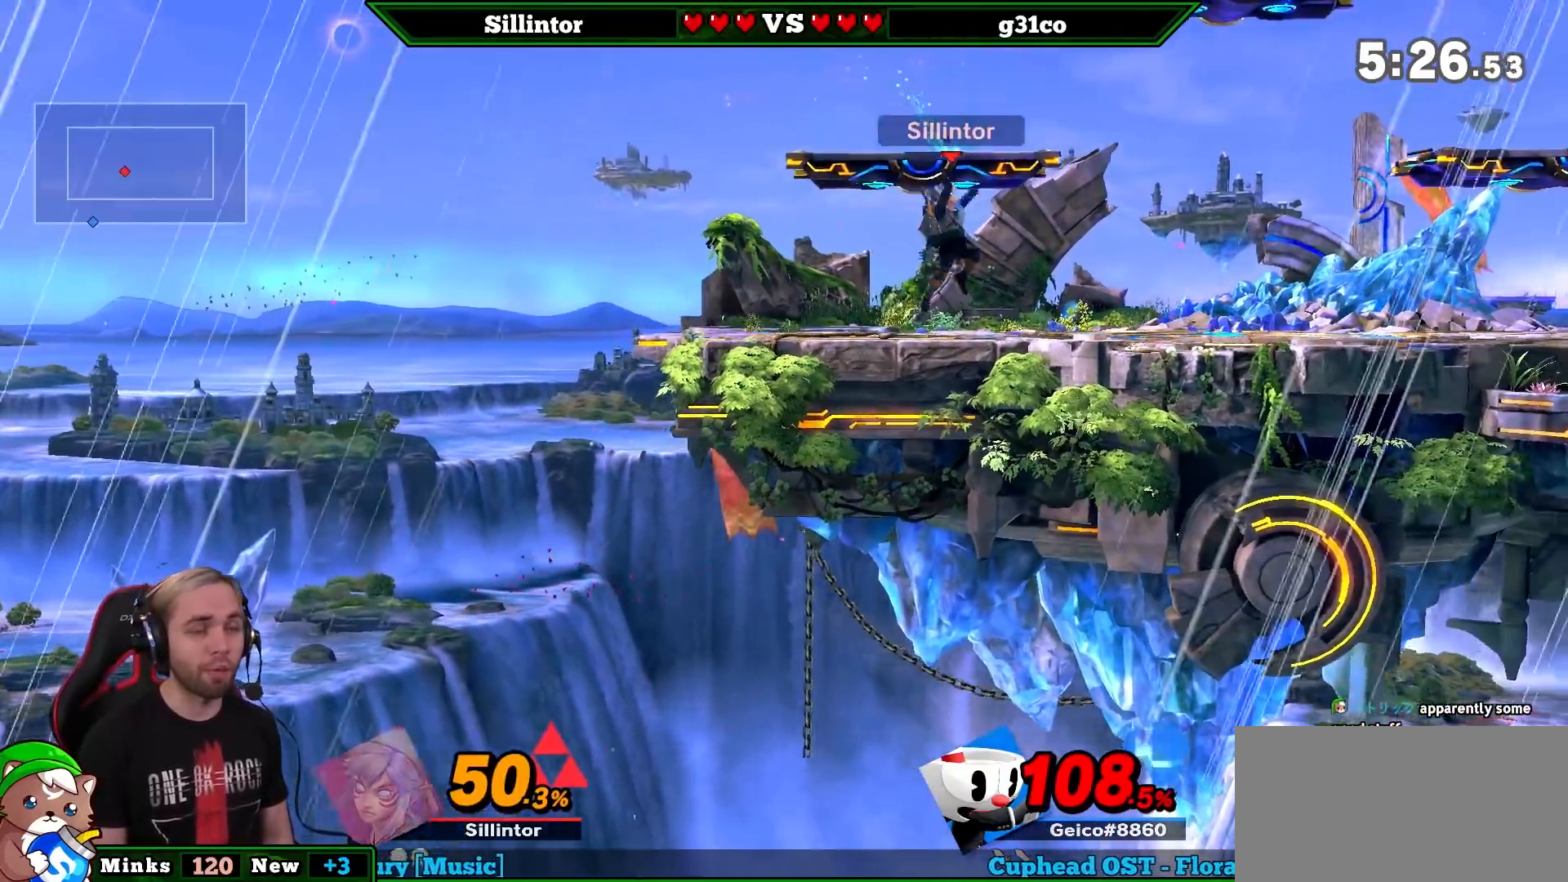
{"buttons": [], "left_stick": "center", "right_stick": "center", "events": [[33, "Y", "up"], [183, "Z", "down"], [250, "right_stick", "left"], [283, "Z", "up"], [333, "right_stick", "center"], [367, "left_stick", "down-right"], [483, "left_stick", "center"]]}
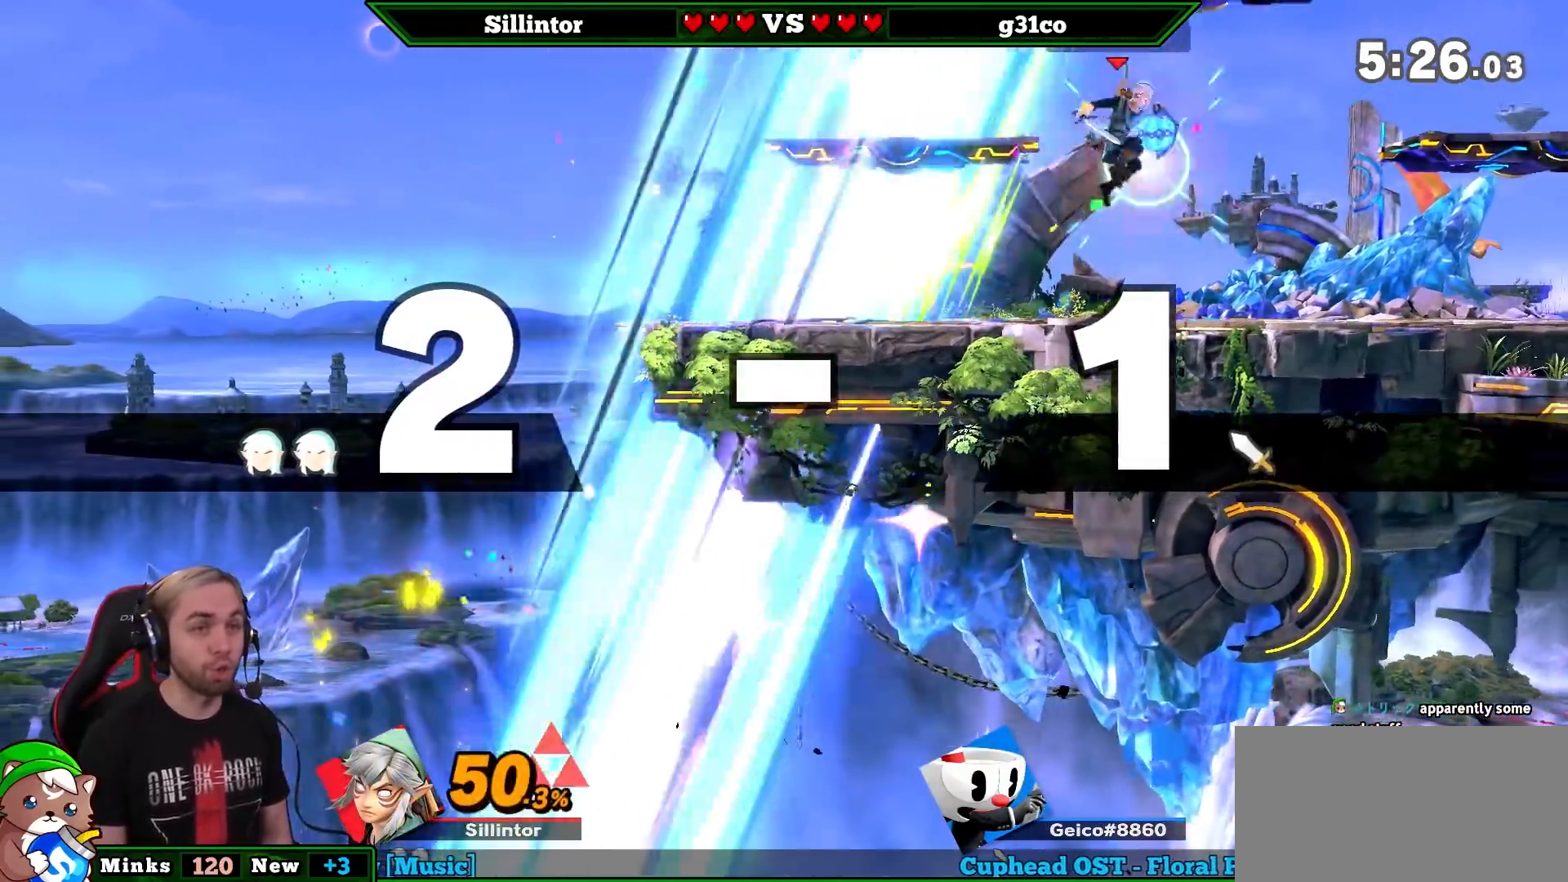
{"buttons": [], "left_stick": "down", "right_stick": "center", "events": [[33, "left_stick", "right"], [117, "left_stick", "center"], [183, "left_stick", "right"], [250, "Y", "down"], [283, "left_stick", "center"], [367, "Y", "up"], [450, "left_stick", "down"]]}